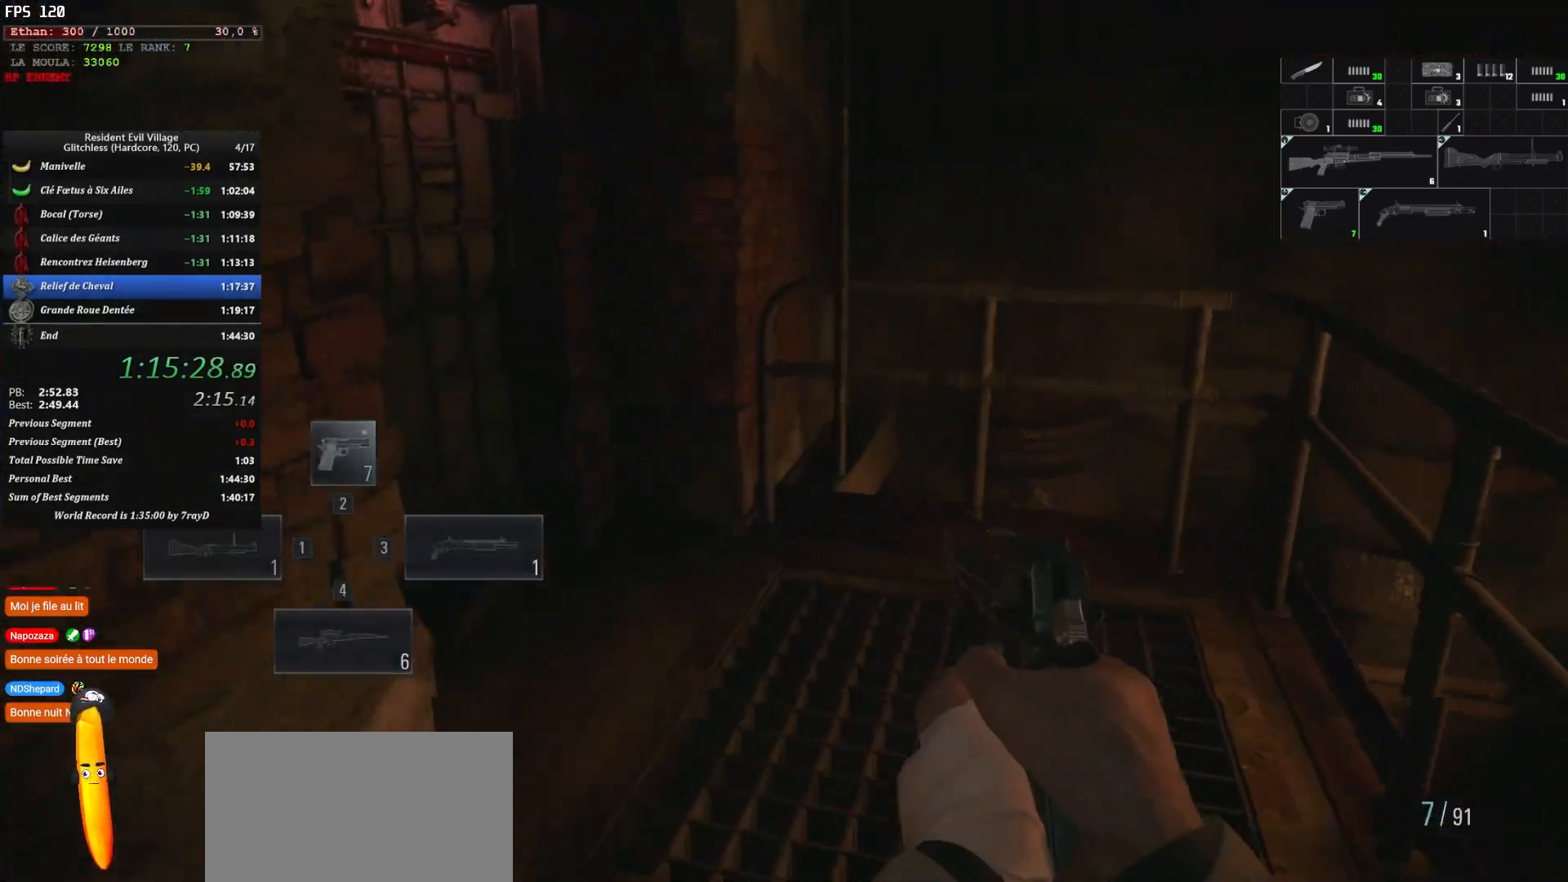
Gameplay with keyboard and mouse; each line is a JSON object with the keys and mouse buttons held at the frame after it. "events" lists presses ("down") and releases ("up") of "1", "2", "3", "4", "5", "a", "alt", "c", "caps_lock", "ctrl", "d", "e", "escape", "f", "g", "q", "r", "s", "shift", "space", "t", "tab", "v", "w", "x", "z" and "mouse_wheel" between this image and that frame as [ms after this image, input, new state], when the widget could be followed in between. "mouse_wheel" = the "wheel" button of the "mouse" list. No other keys are recorded. "wheel" means that the mouse wheel is clicked or scrolled. Not read: mouse_move.
{"keys": ["f", "shift", "z"], "mouse": [], "events": [[434, "f", "down"]]}
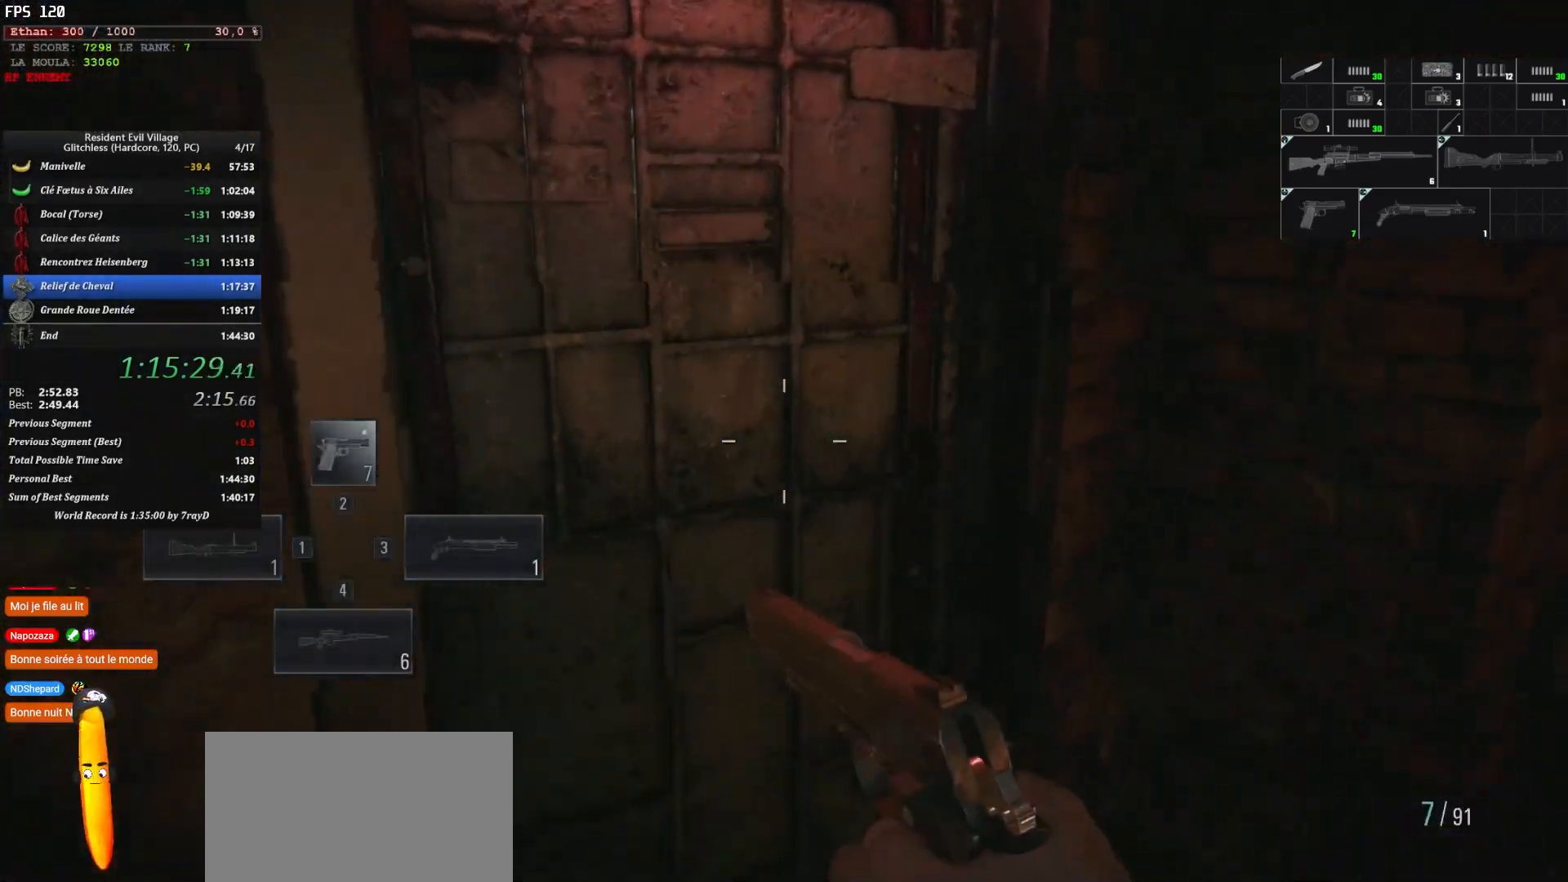
{"keys": ["shift", "z"], "mouse": [], "events": [[350, "f", "up"]]}
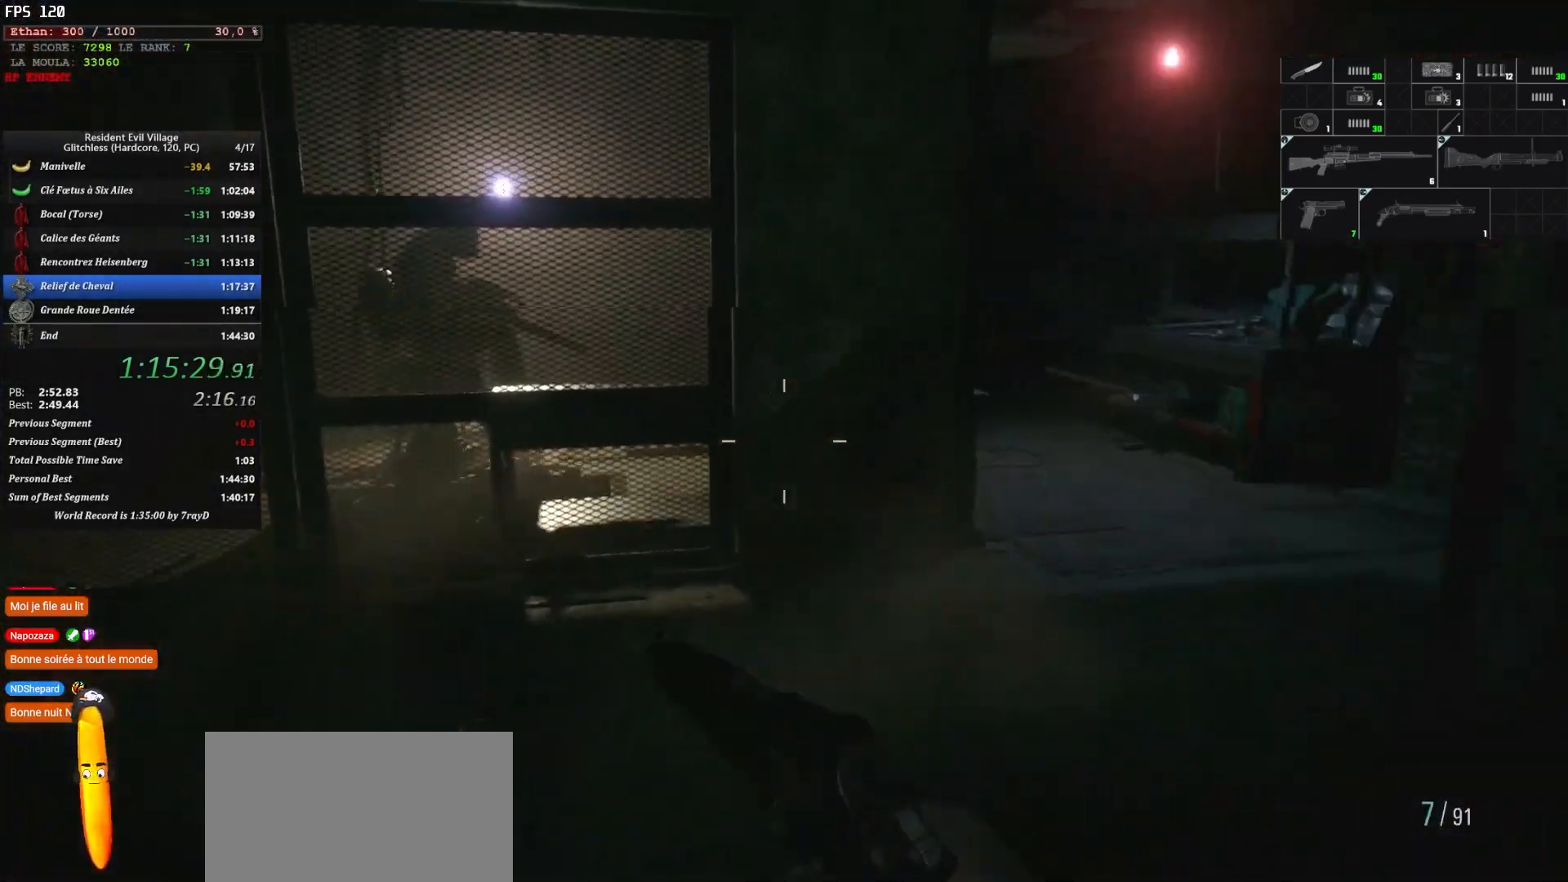
{"keys": ["shift", "z"], "mouse": [], "events": []}
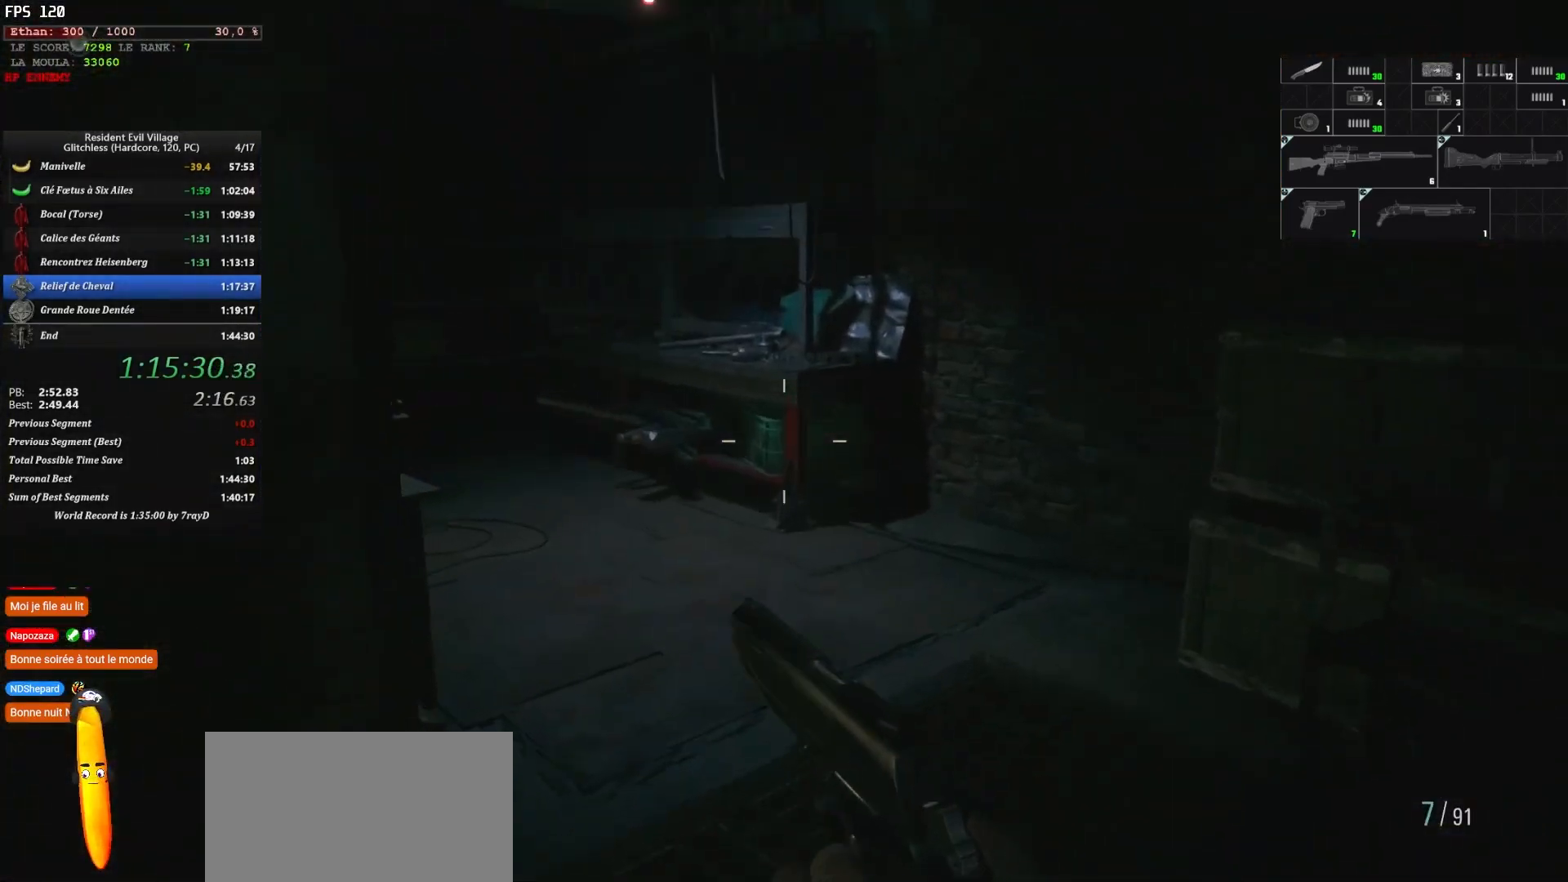
{"keys": ["shift", "z"], "mouse": [], "events": []}
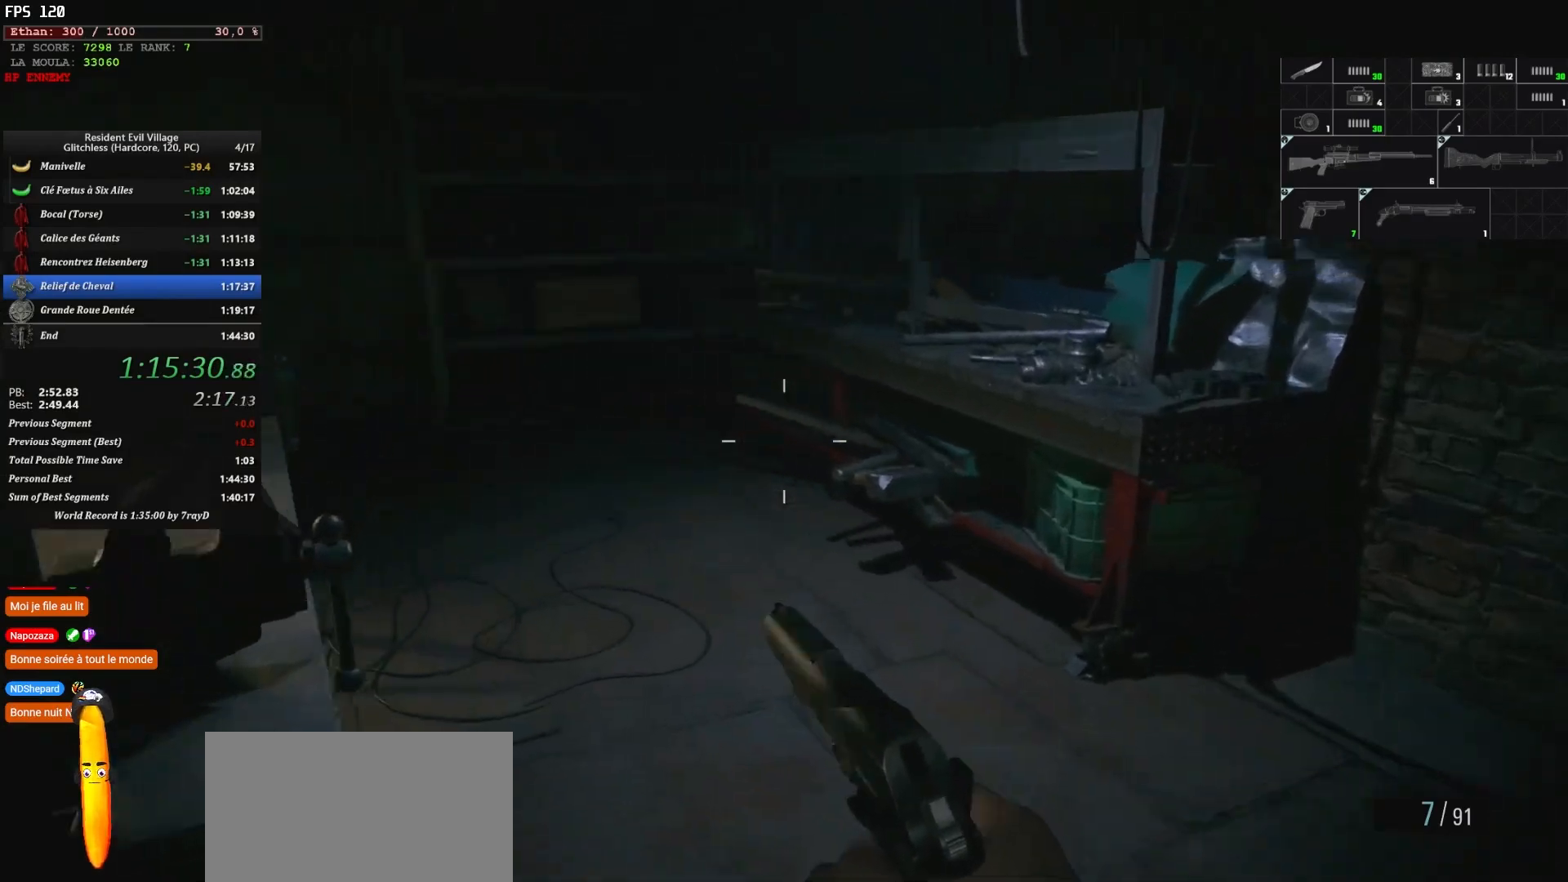
{"keys": ["shift", "z"], "mouse": [], "events": []}
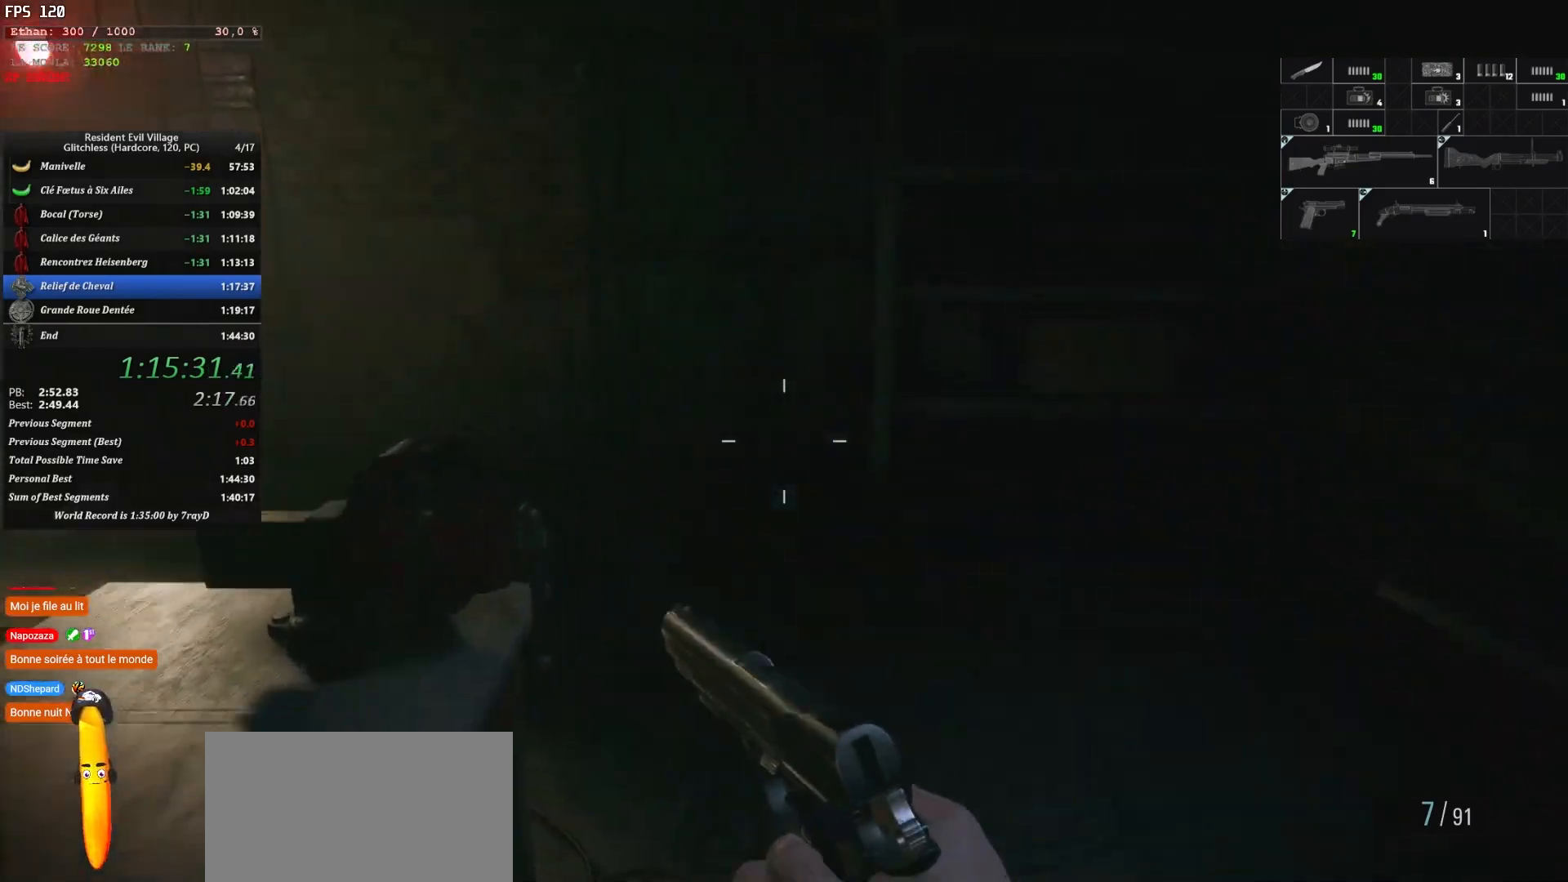
{"keys": ["shift", "z"], "mouse": [], "events": []}
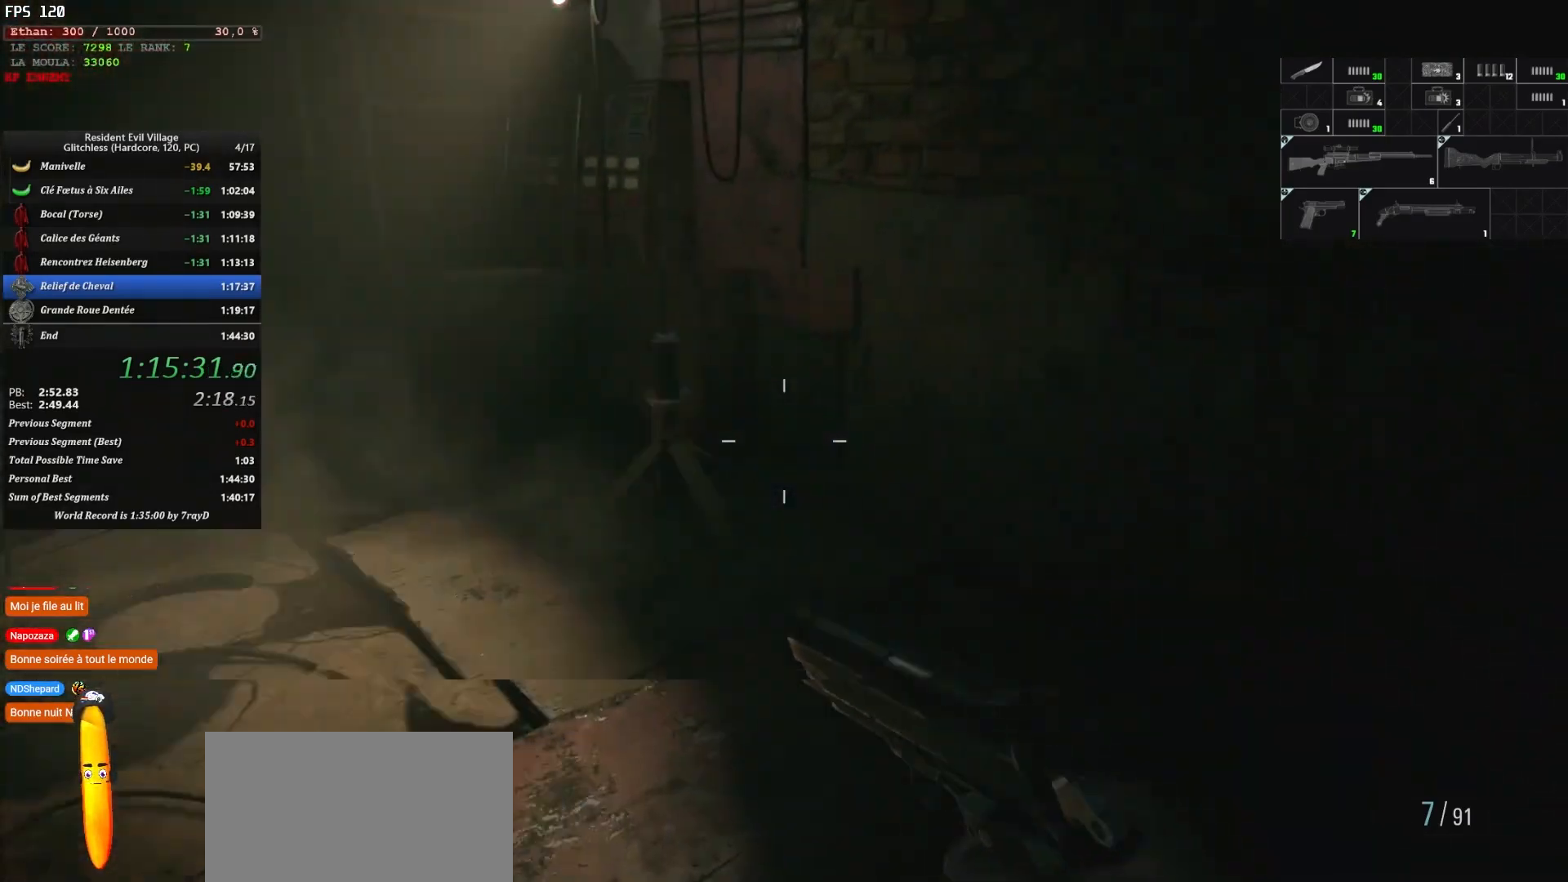
{"keys": ["shift", "z"], "mouse": [], "events": []}
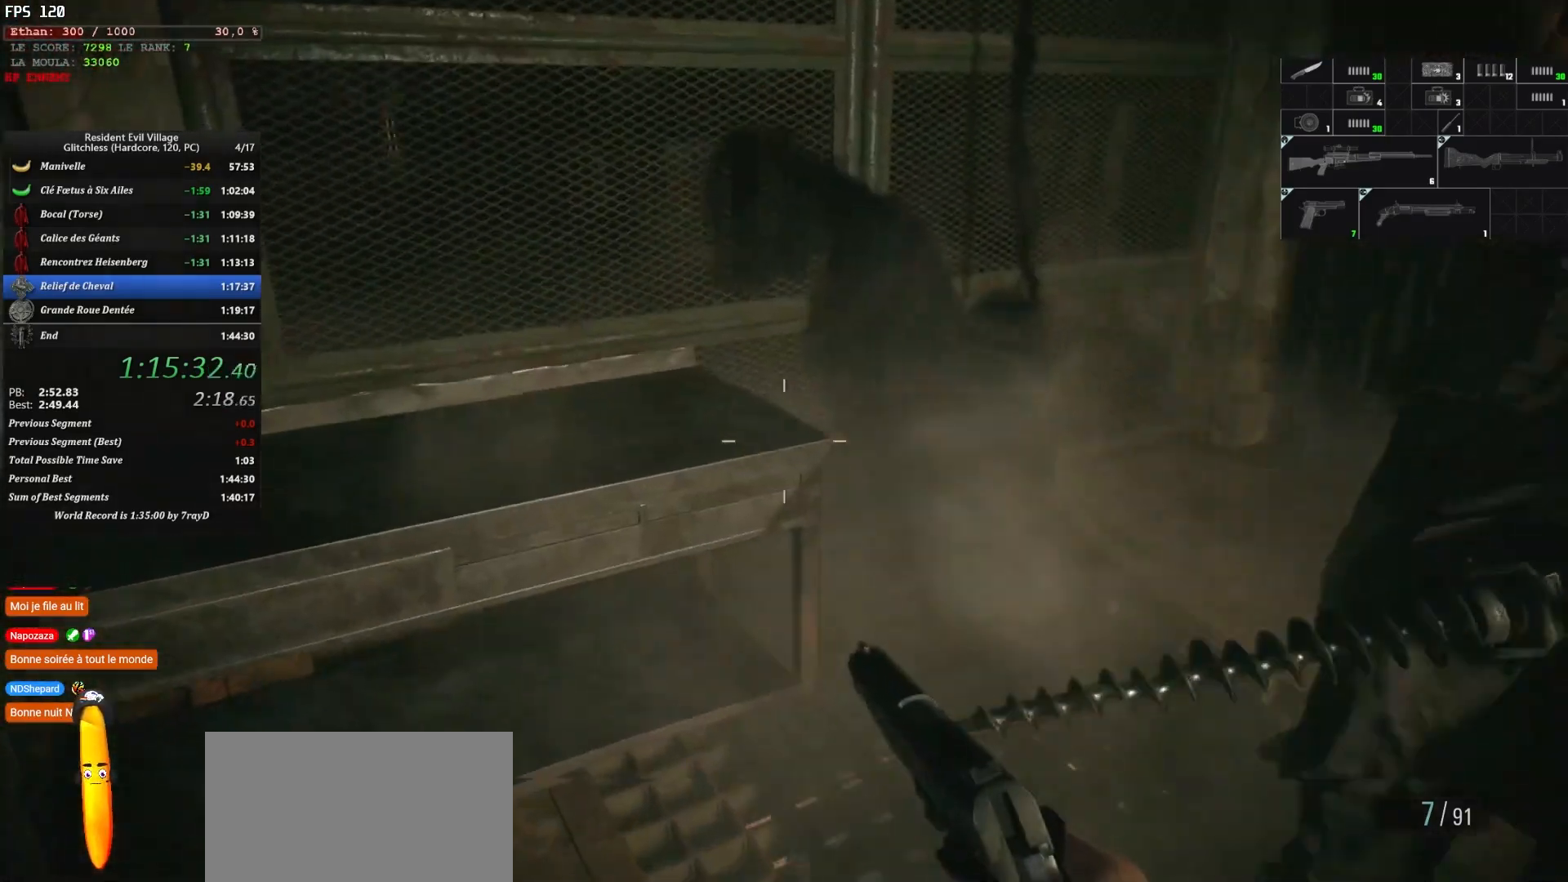
{"keys": ["shift", "z"], "mouse": [], "events": []}
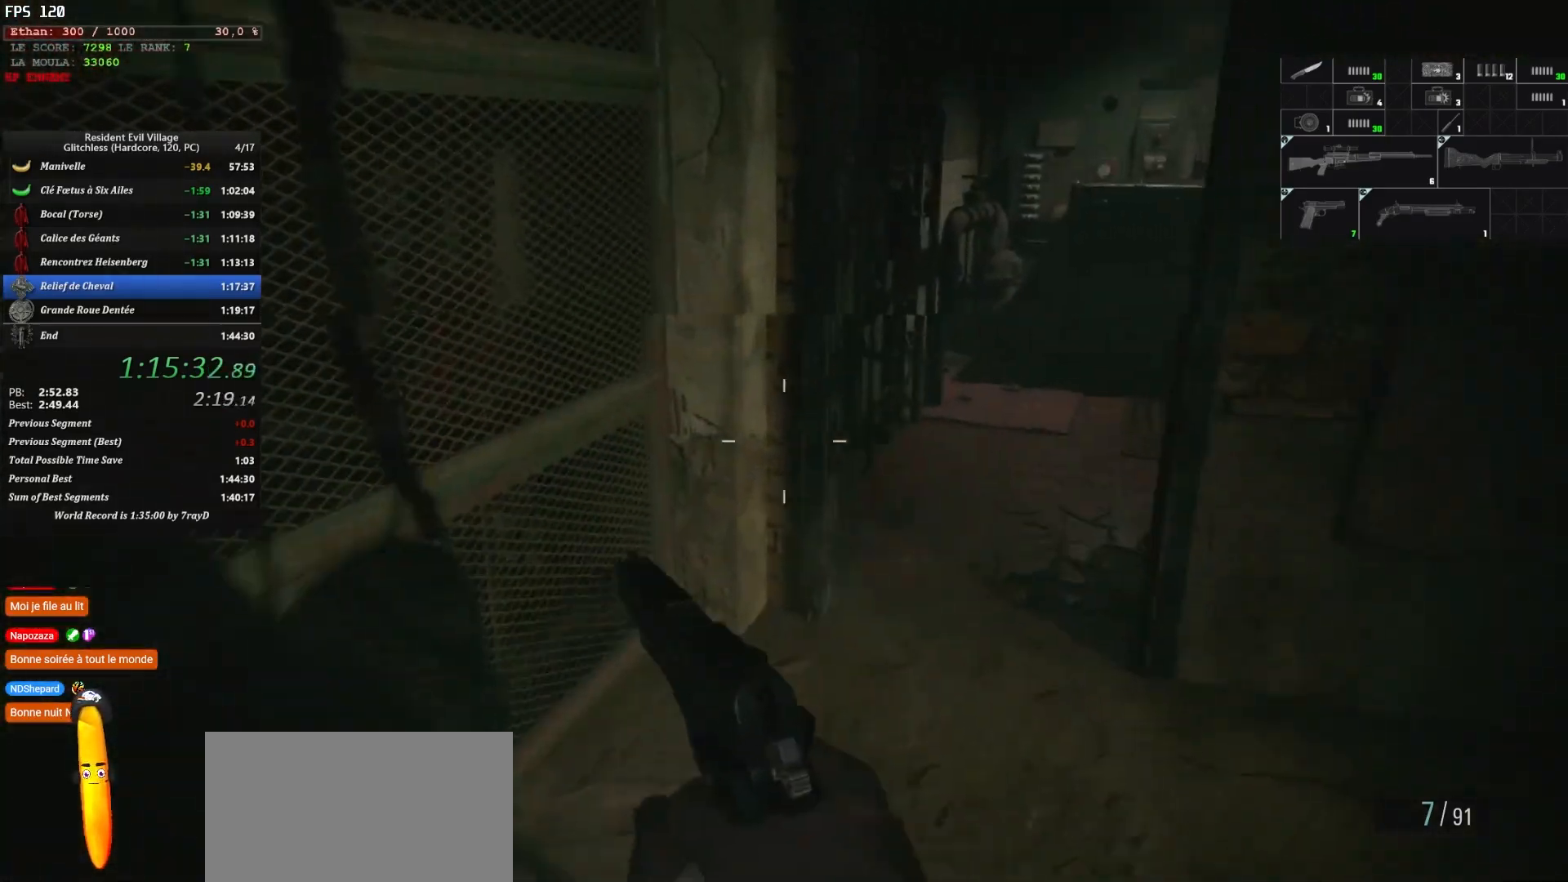
{"keys": ["shift", "z"], "mouse": [], "events": []}
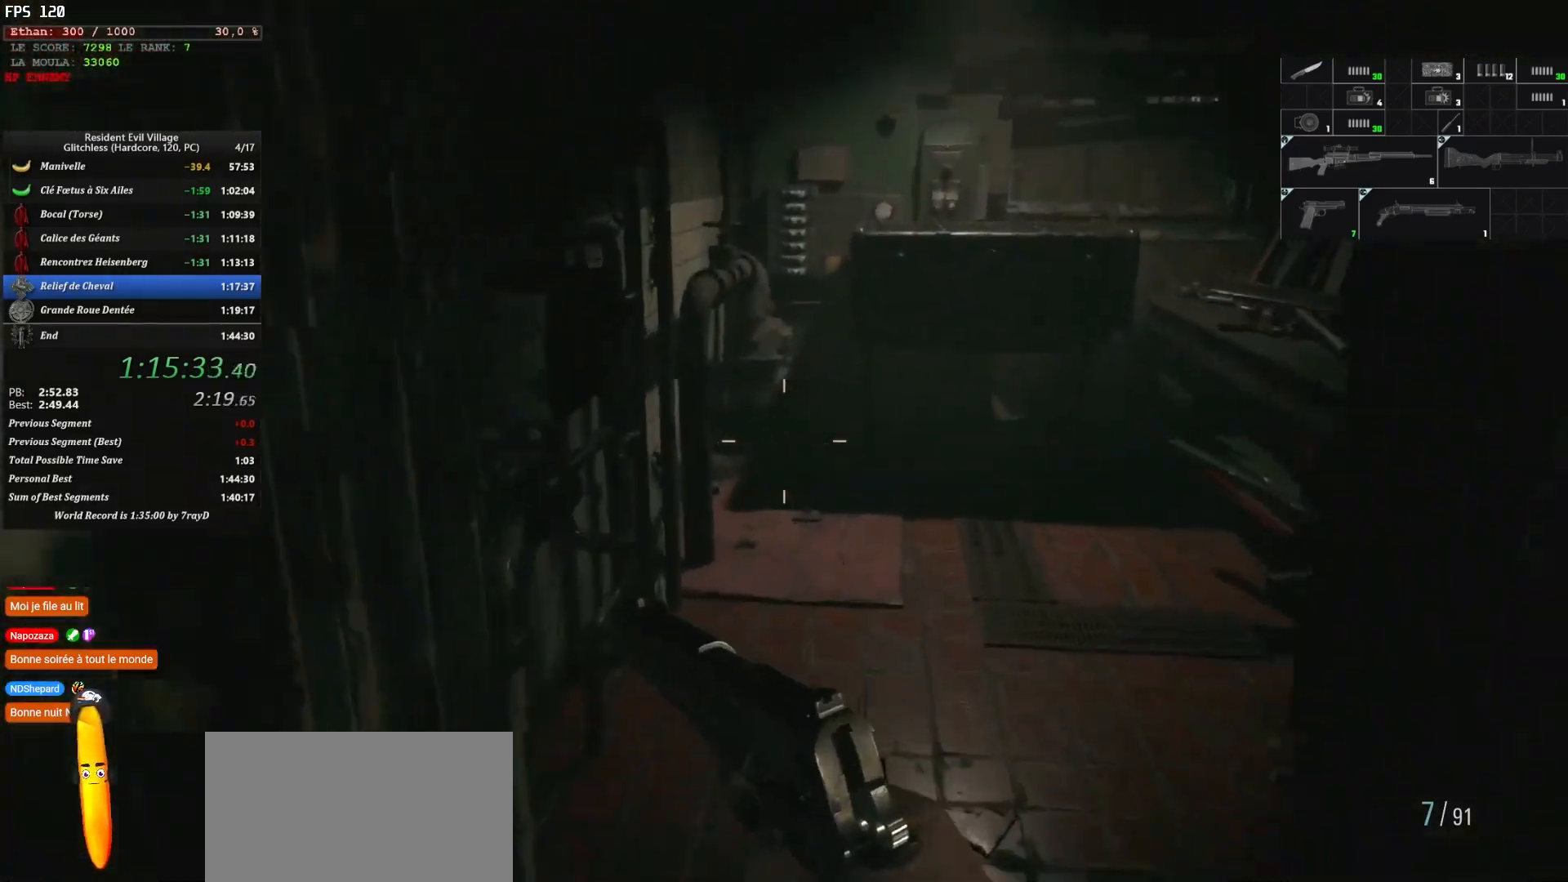
{"keys": ["shift", "z"], "mouse": [], "events": []}
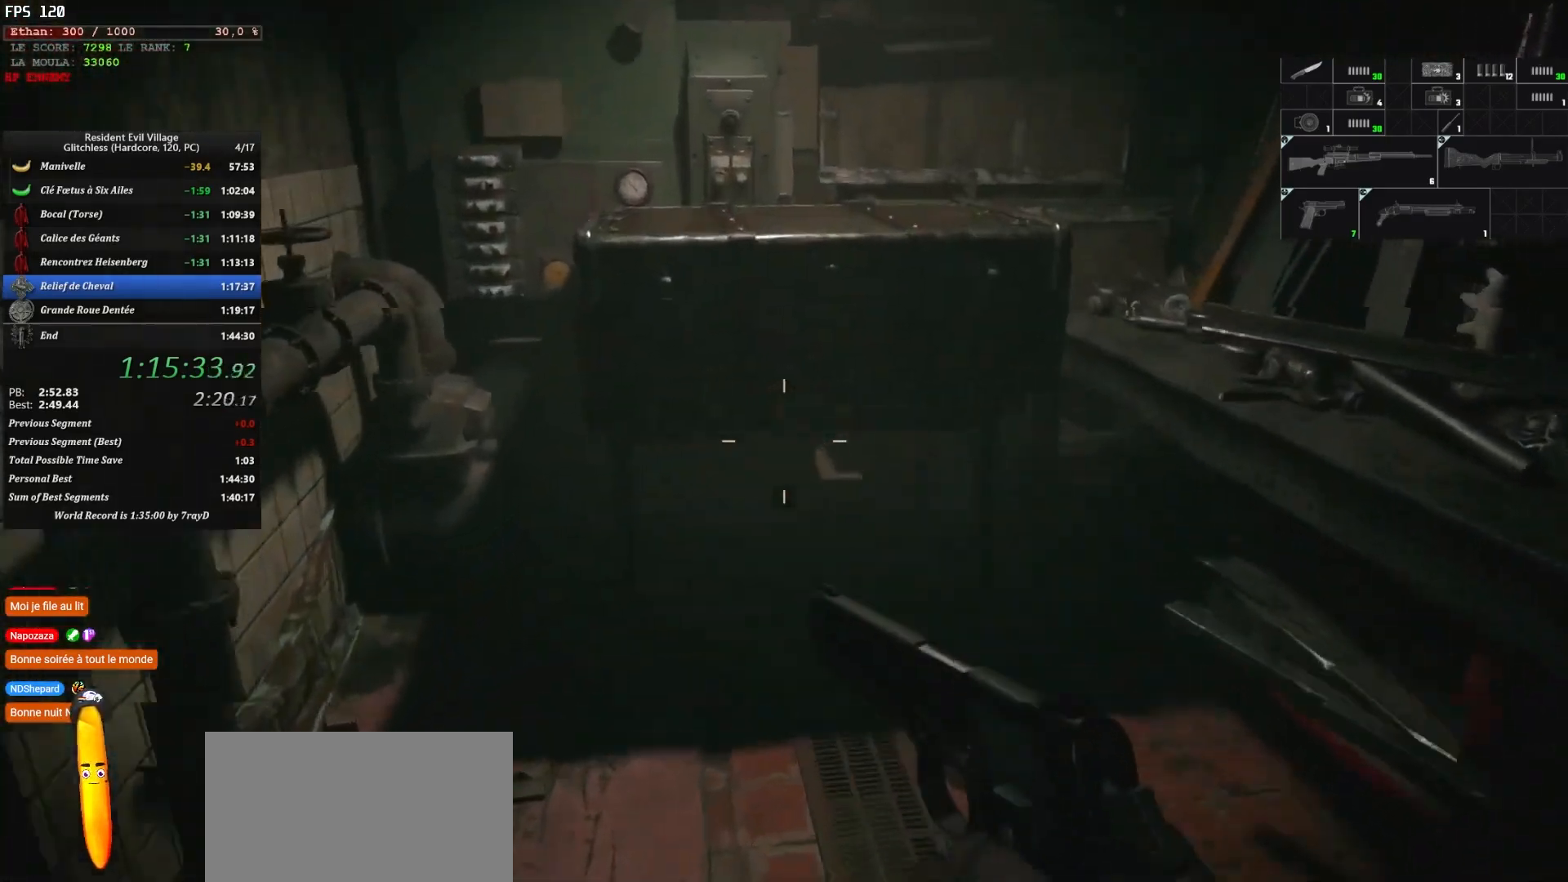
{"keys": ["f", "shift"], "mouse": [], "events": [[384, "z", "up"], [417, "f", "down"]]}
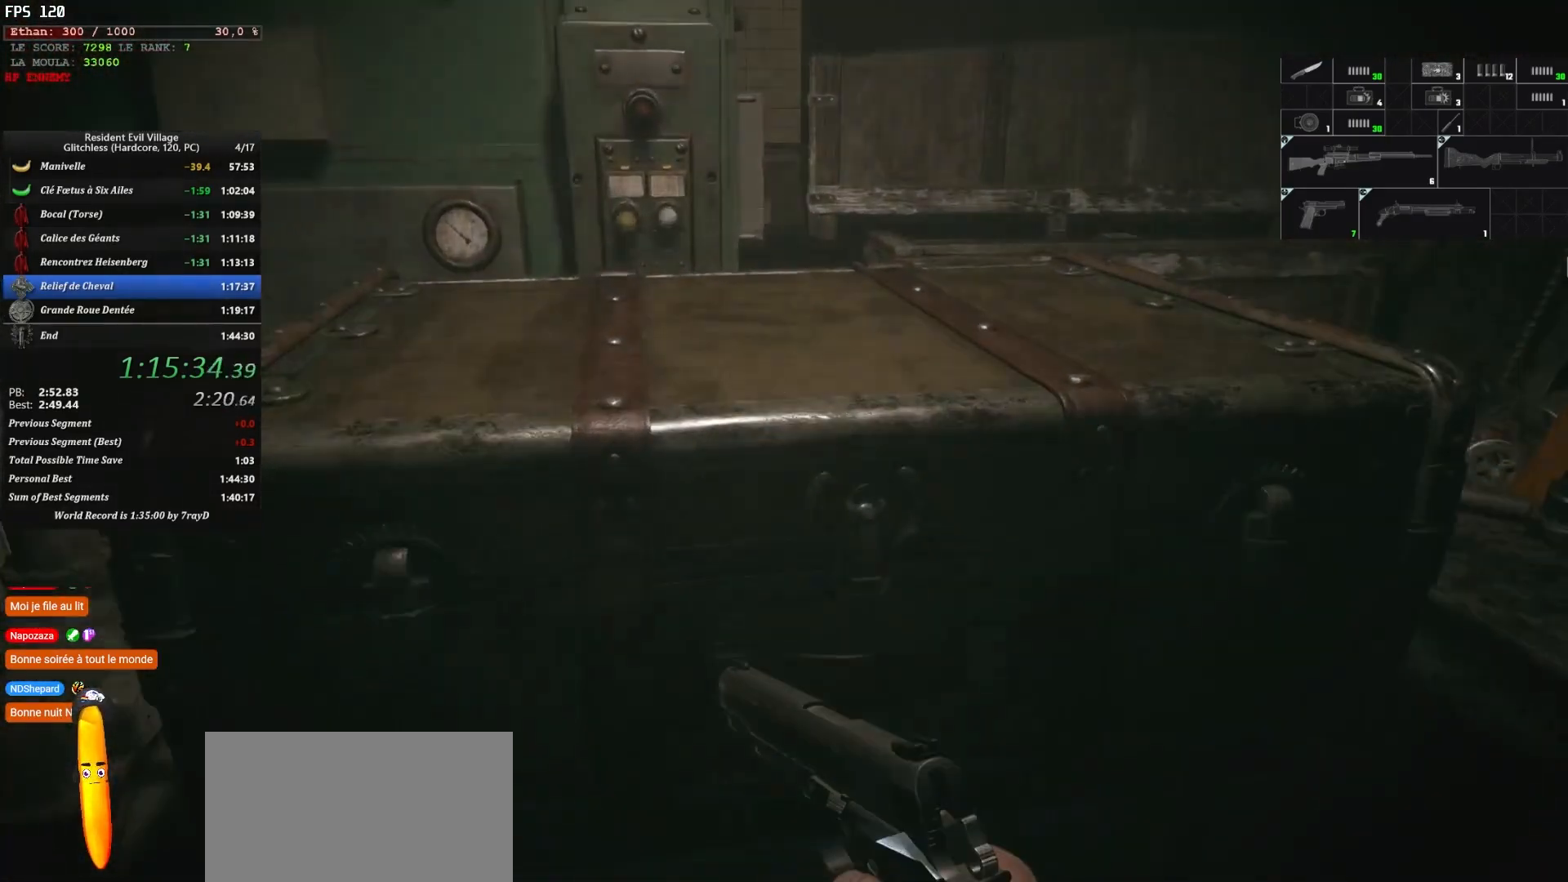
{"keys": ["shift"], "mouse": [], "events": [[117, "f", "up"]]}
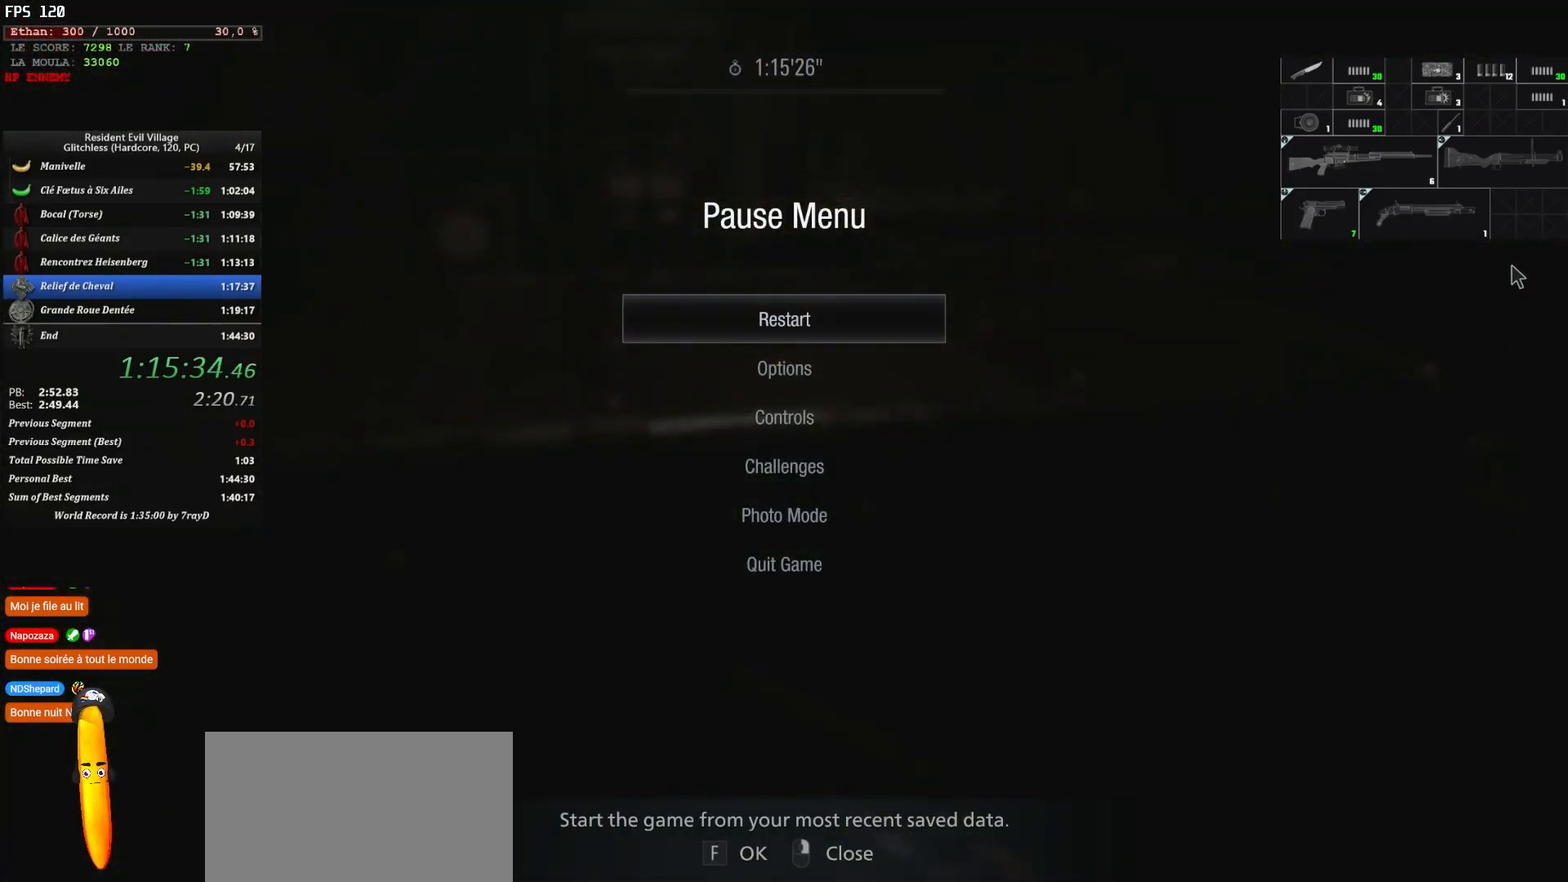
{"keys": ["shift"], "mouse": [], "events": []}
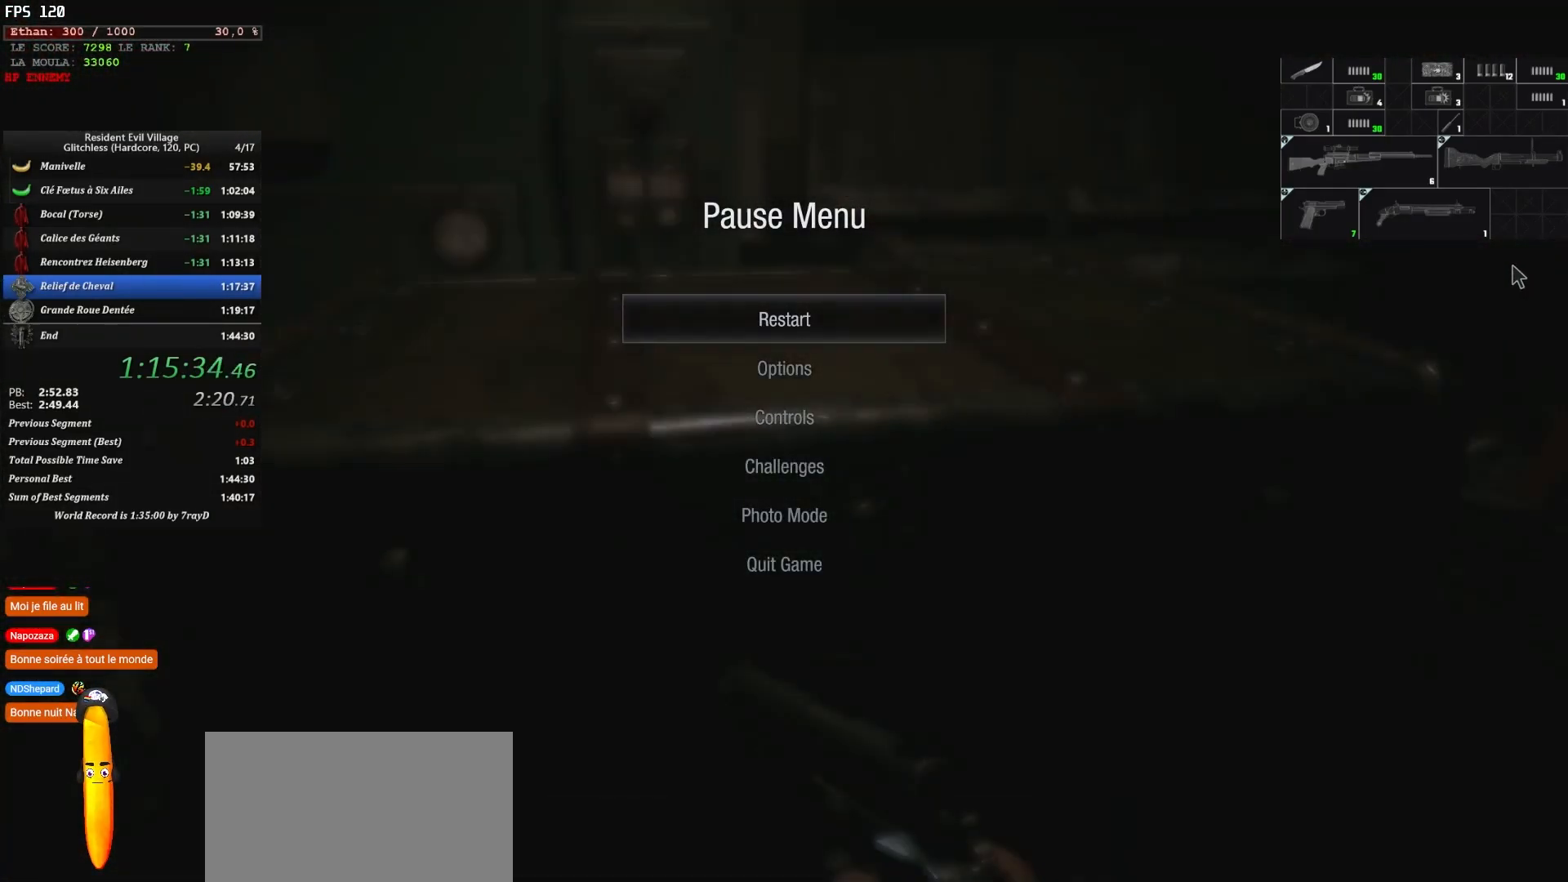
{"keys": ["s", "shift"], "mouse": [], "events": [[200, "s", "down"]]}
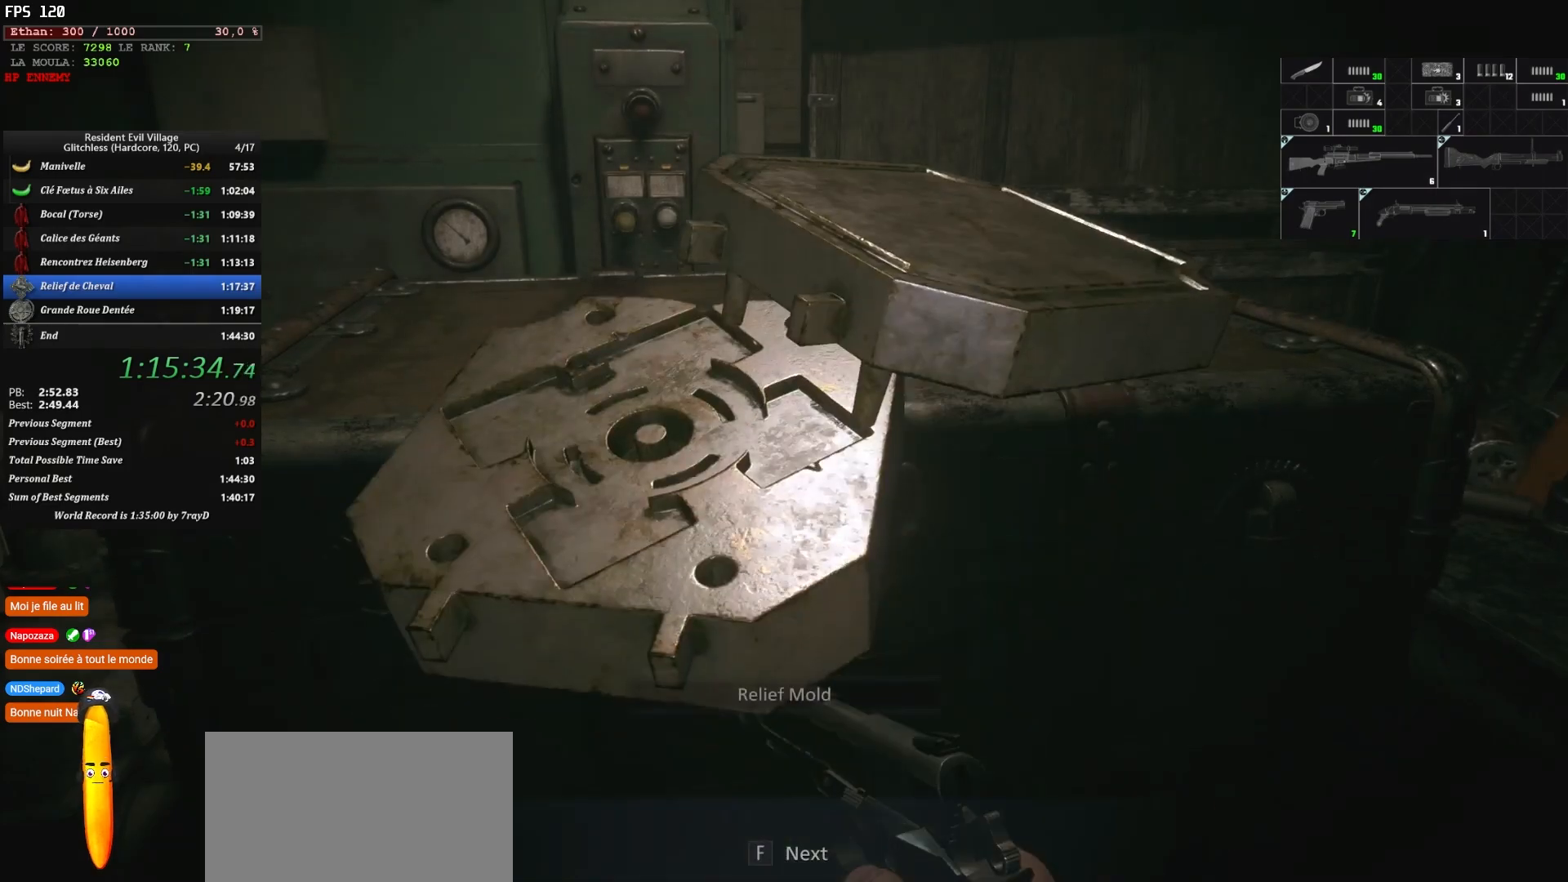
{"keys": ["d", "shift"], "mouse": [], "events": [[217, "d", "down"], [284, "s", "up"]]}
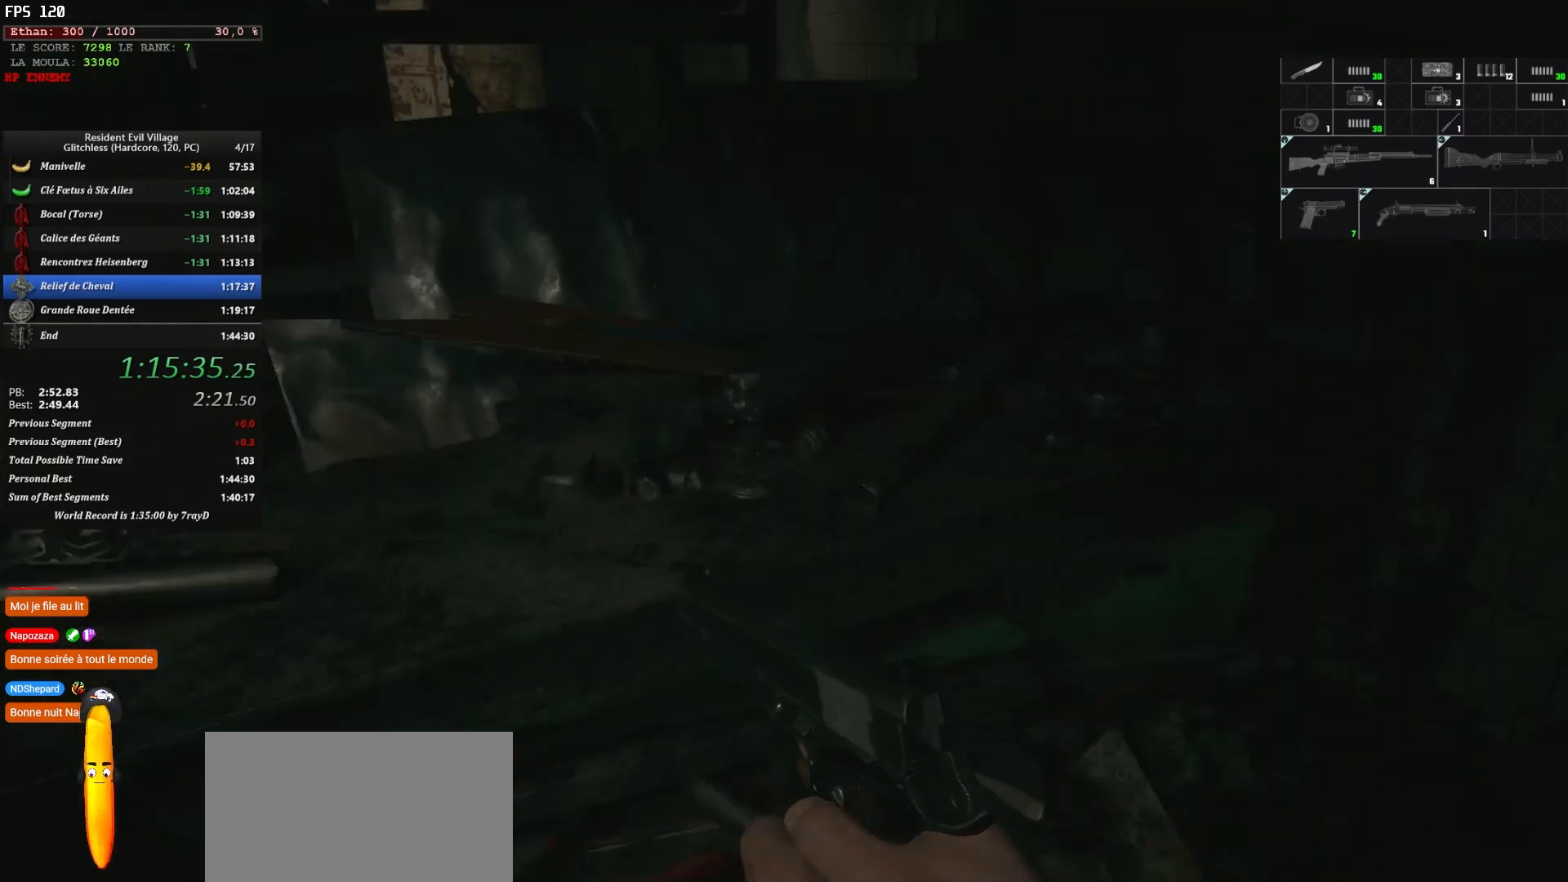
{"keys": ["d", "shift", "z"], "mouse": [], "events": [[17, "z", "down"]]}
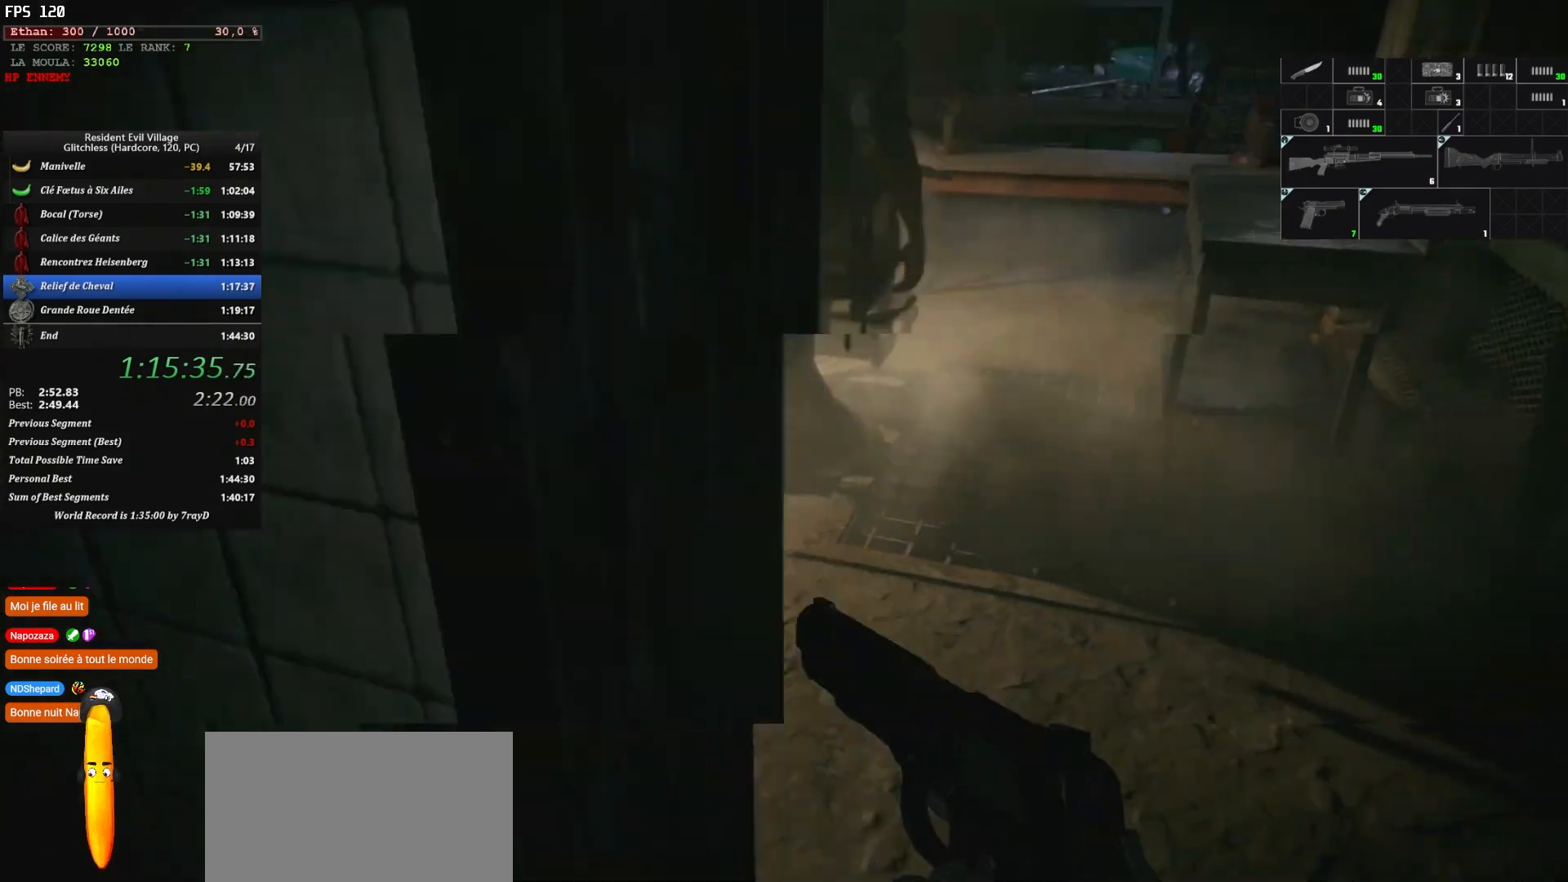
{"keys": ["r", "shift", "z"], "mouse": [], "events": [[200, "d", "up"], [467, "r", "down"]]}
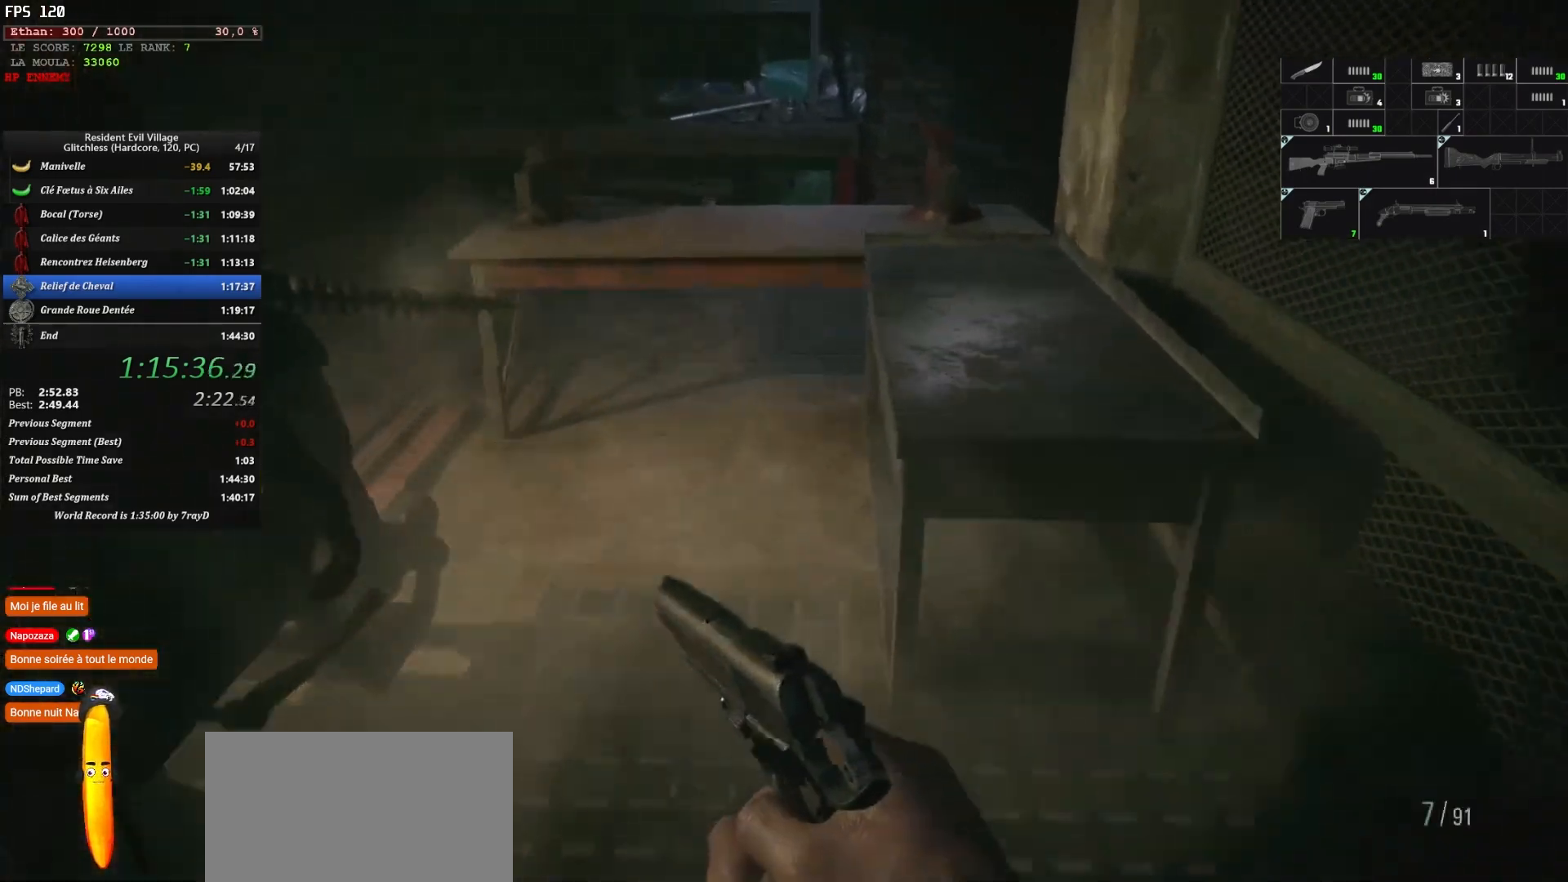
{"keys": ["shift", "z"], "mouse": [], "events": [[84, "r", "up"], [134, "r", "down"], [284, "r", "up"]]}
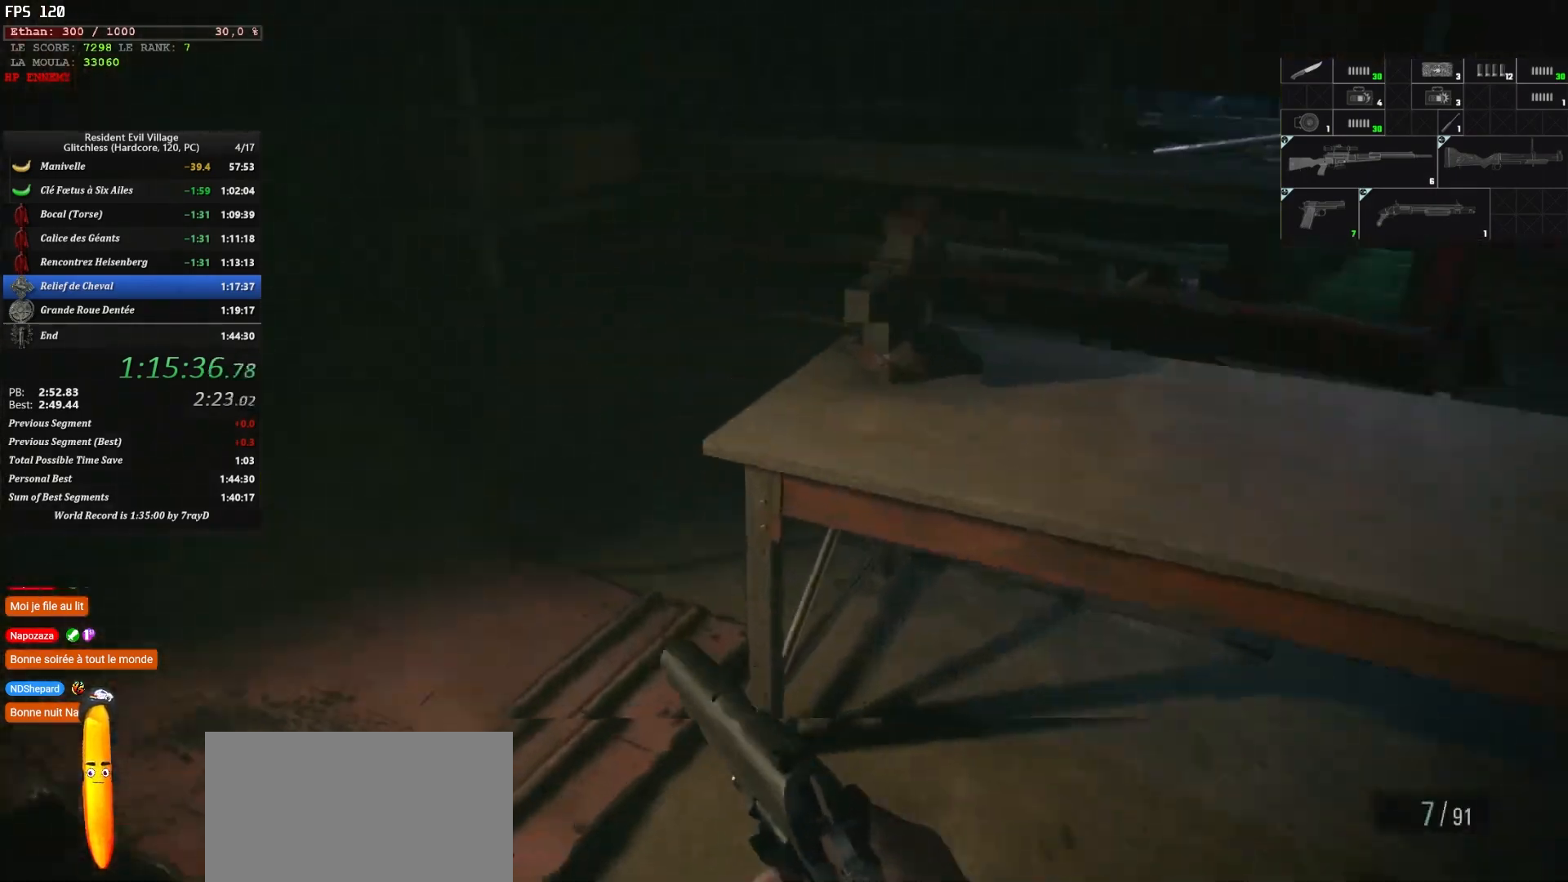
{"keys": ["shift", "z"], "mouse": [], "events": []}
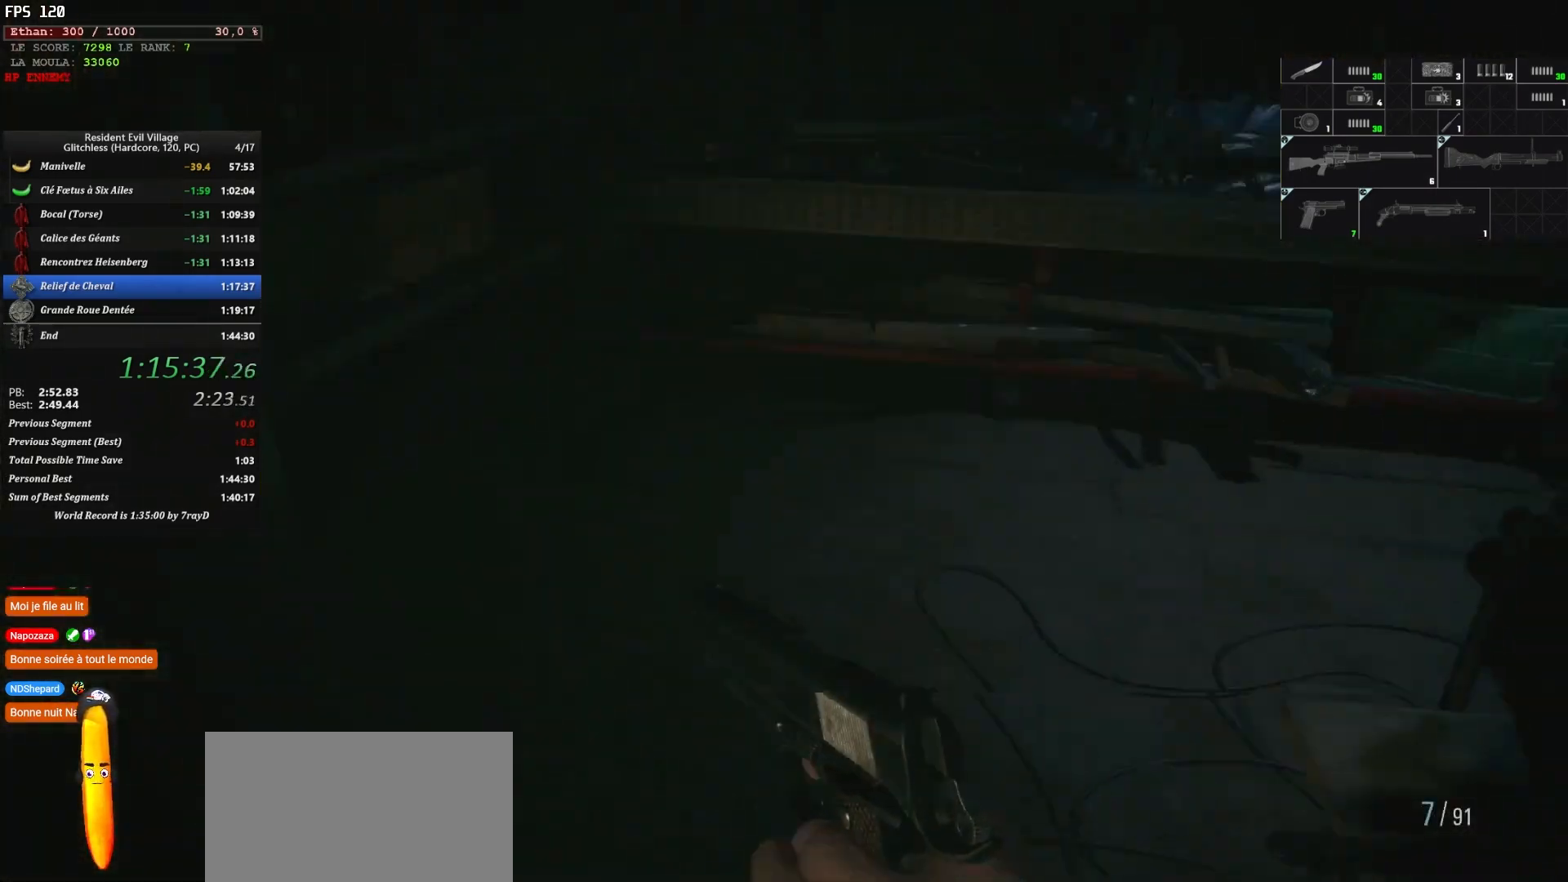
{"keys": ["shift", "z"], "mouse": [], "events": []}
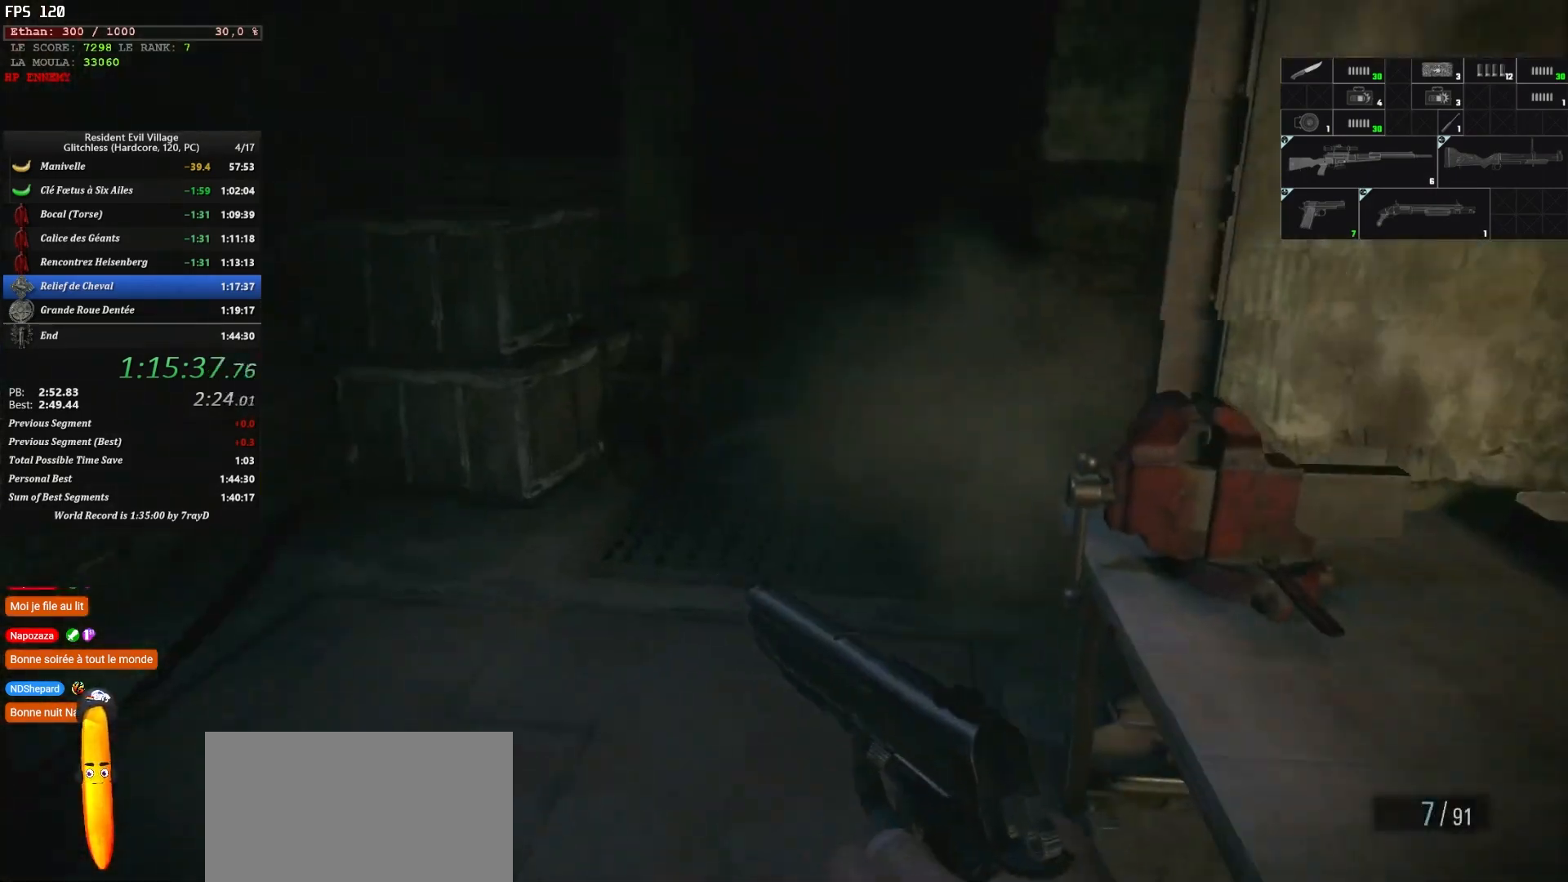
{"keys": ["shift", "z"], "mouse": [], "events": []}
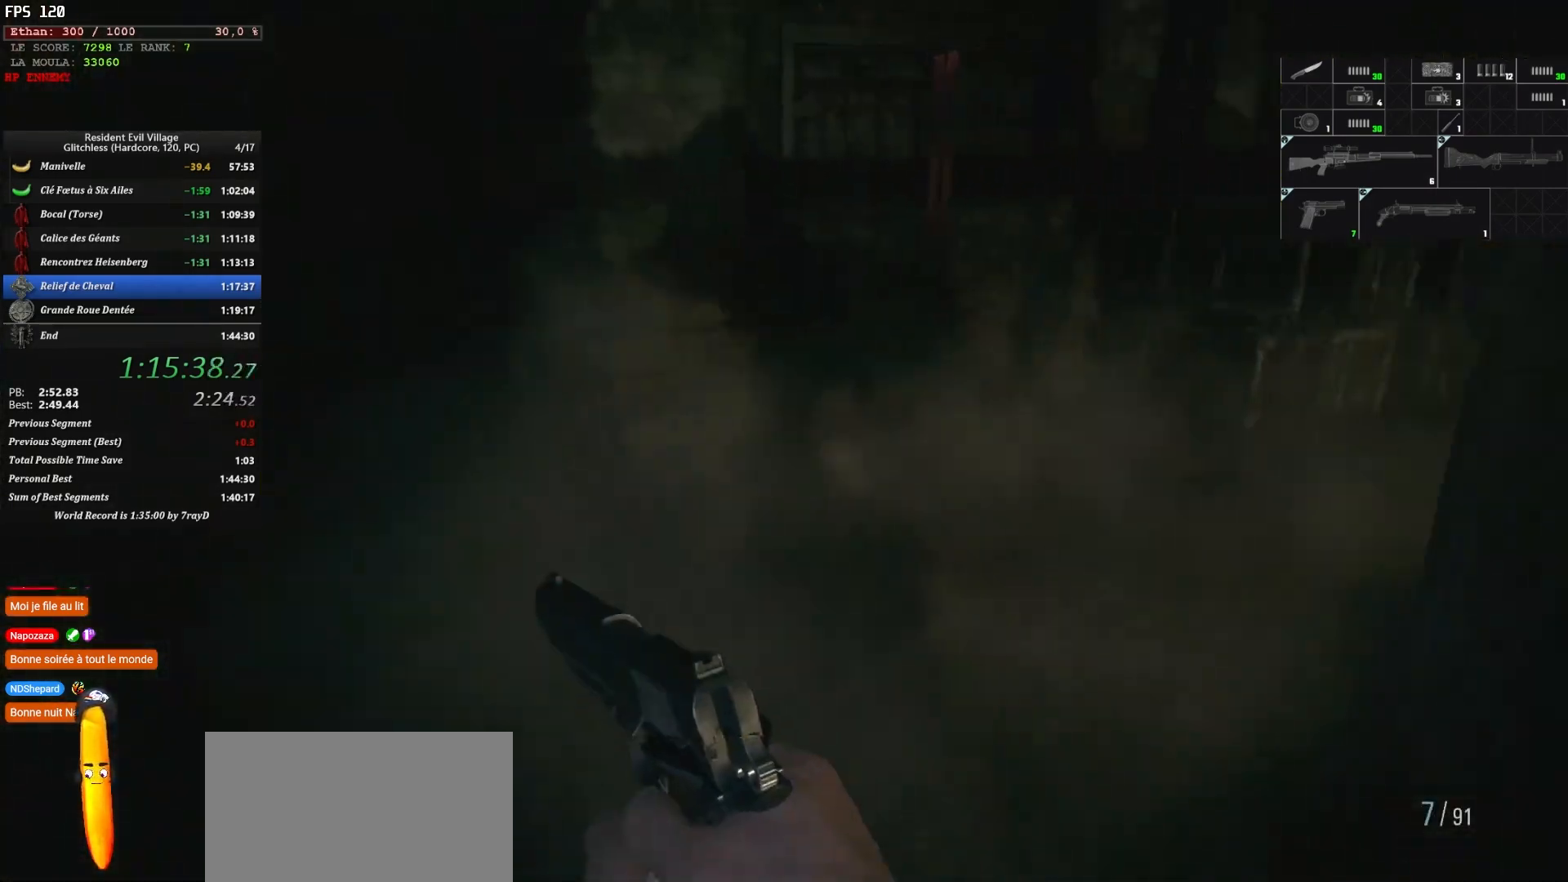
{"keys": ["shift", "z"], "mouse": [], "events": []}
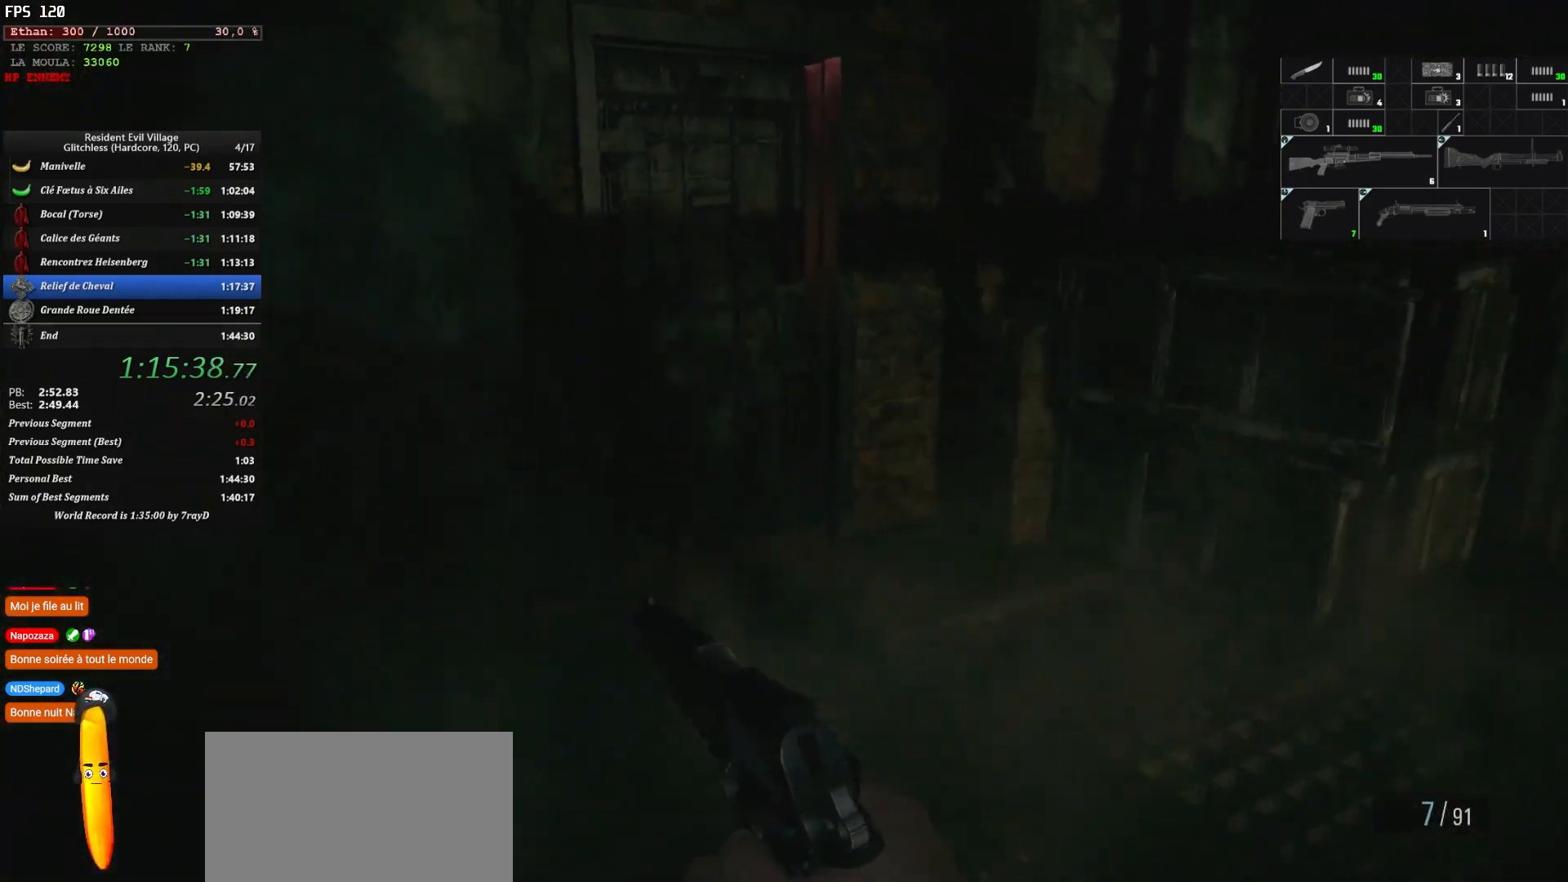
{"keys": ["f", "shift", "z"], "mouse": [], "events": [[434, "f", "down"]]}
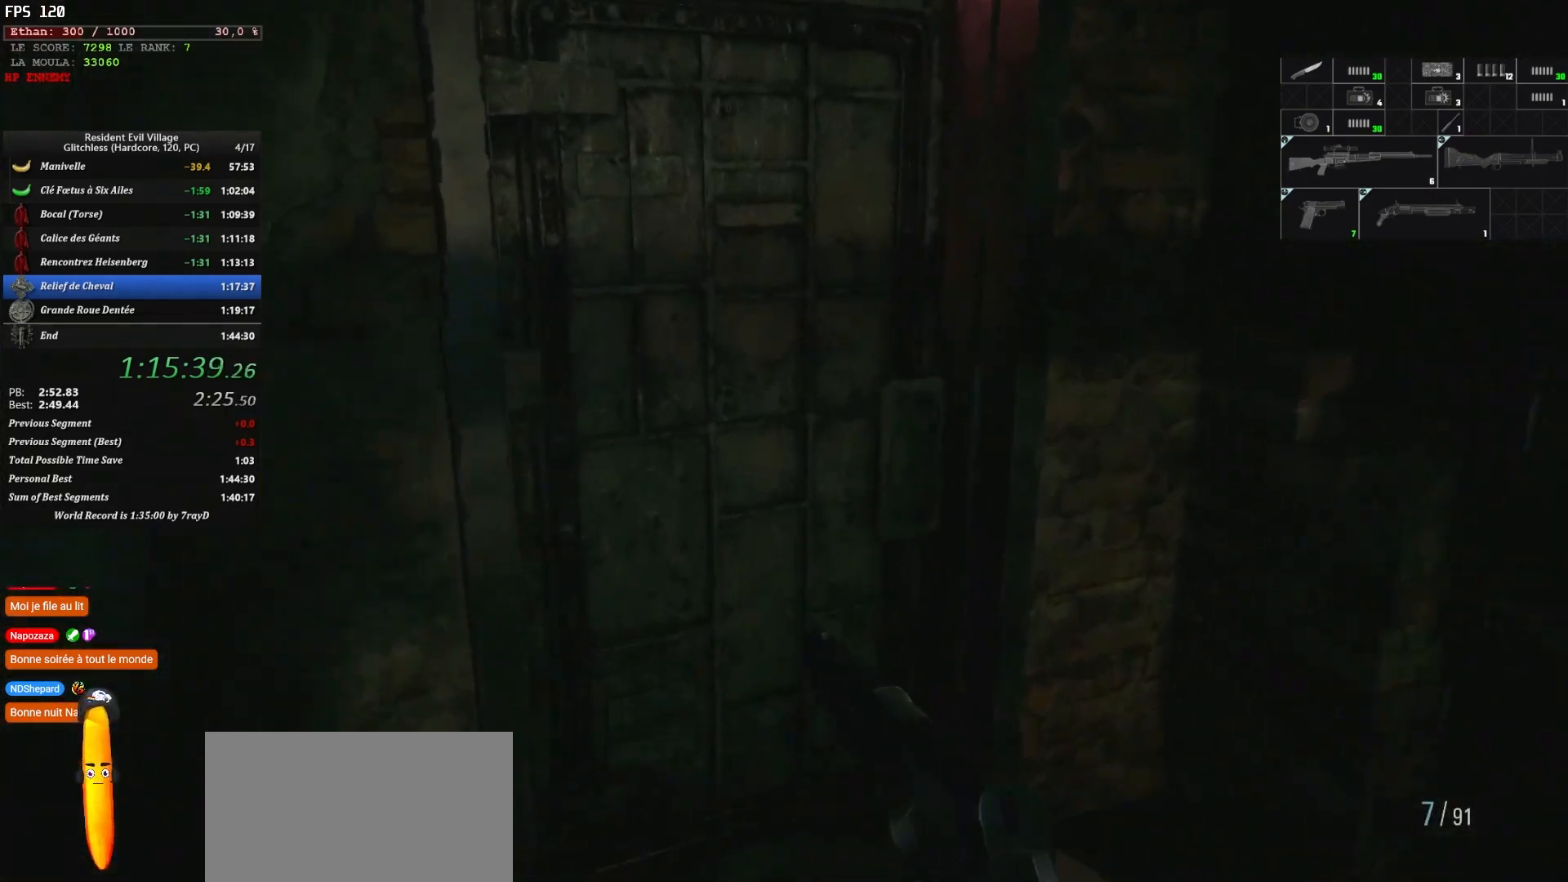
{"keys": ["shift", "z"], "mouse": [], "events": [[34, "f", "up"], [134, "f", "down"], [217, "f", "up"], [267, "f", "down"], [500, "f", "up"]]}
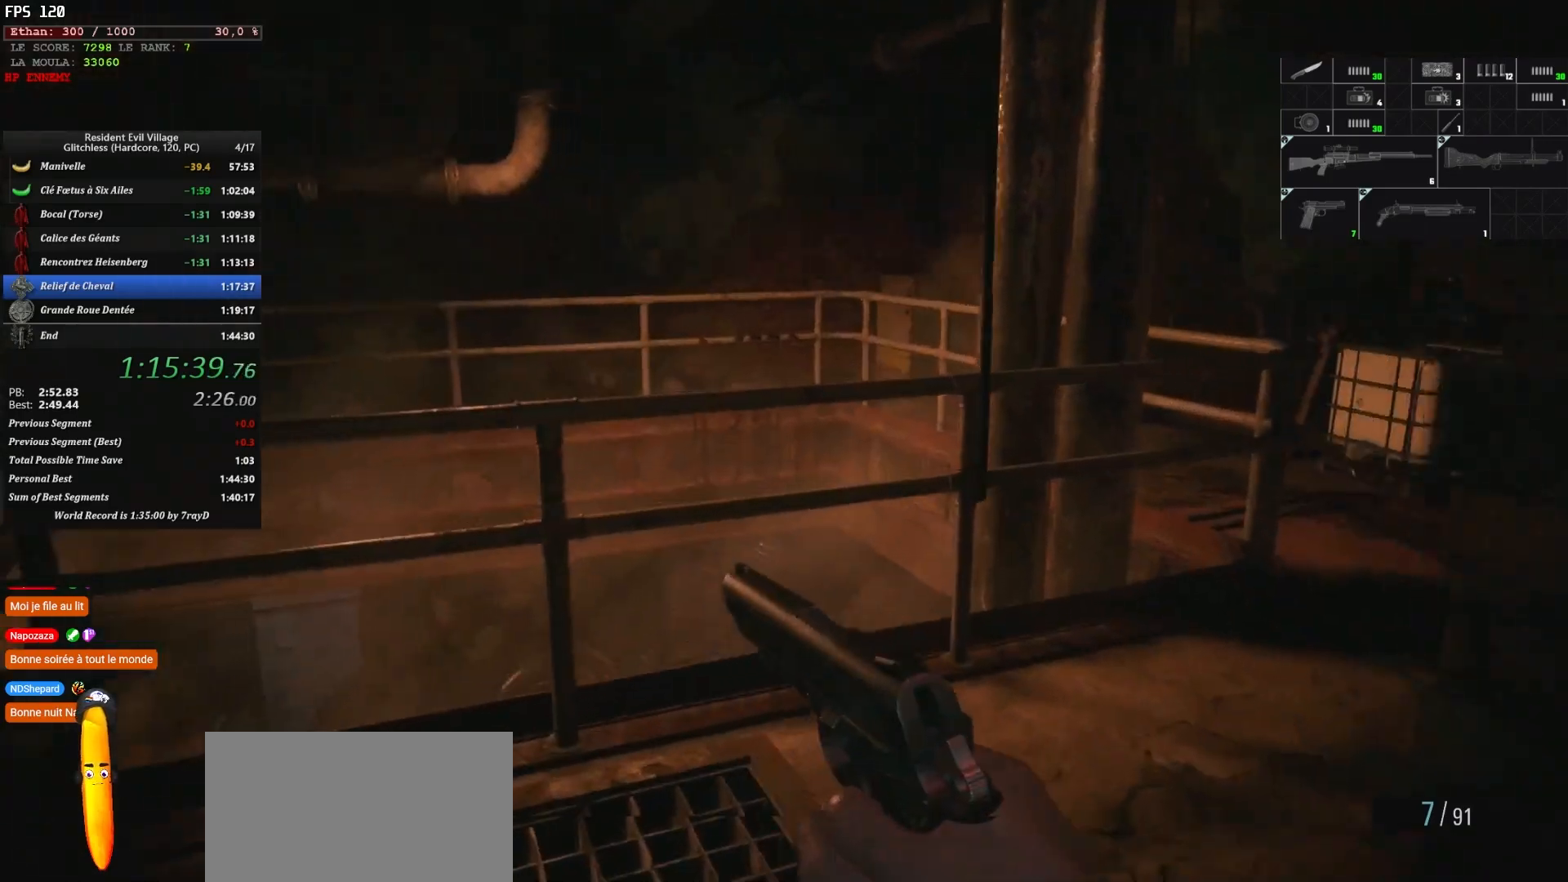
{"keys": ["shift", "z"], "mouse": [], "events": []}
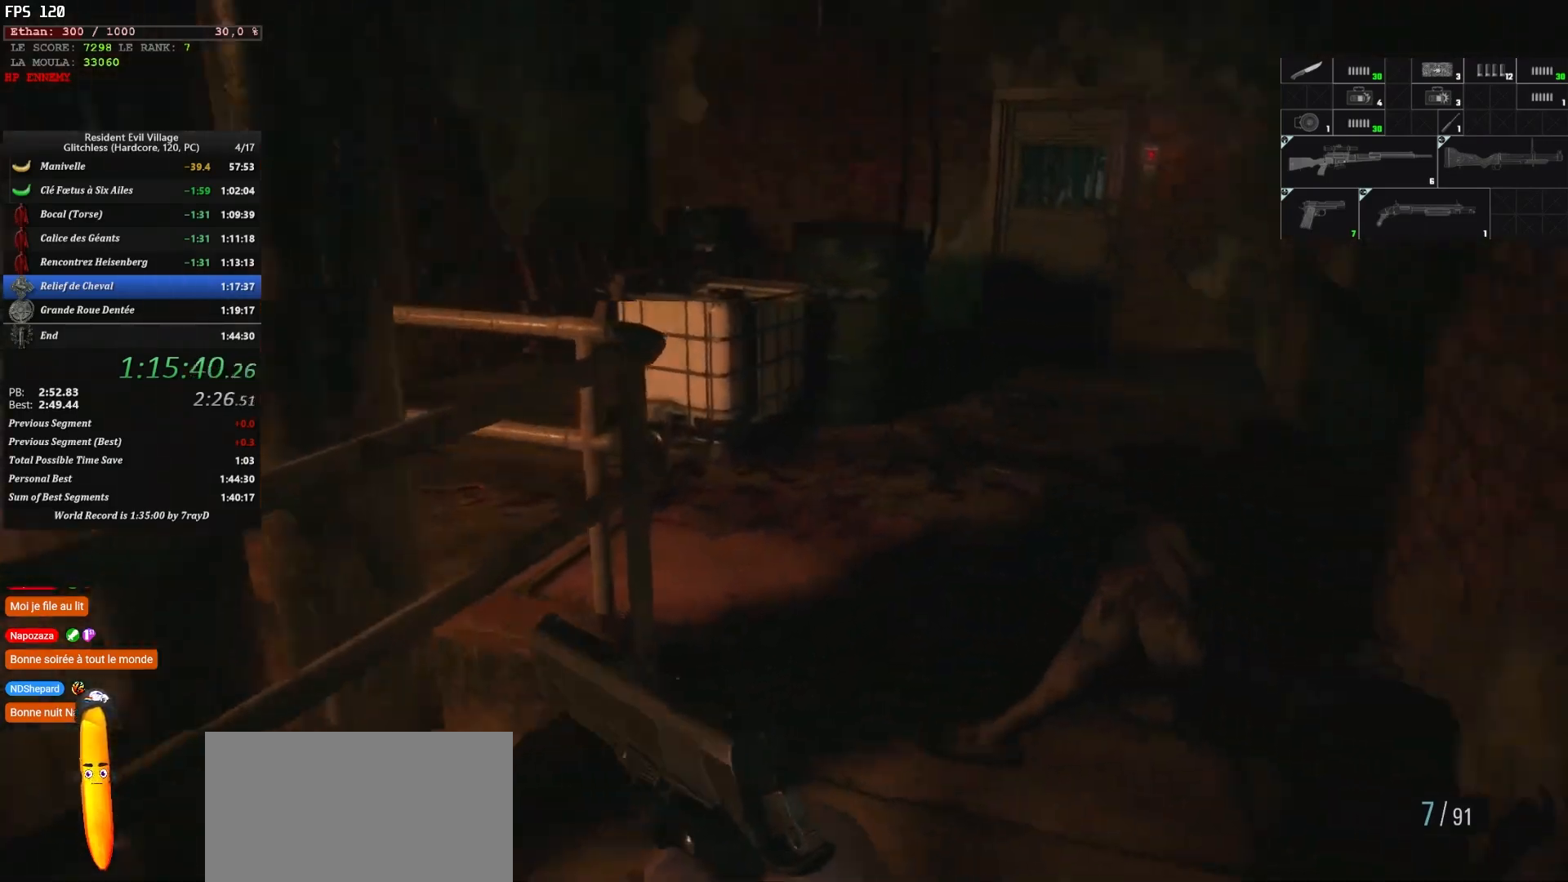
{"keys": ["shift", "z"], "mouse": [], "events": []}
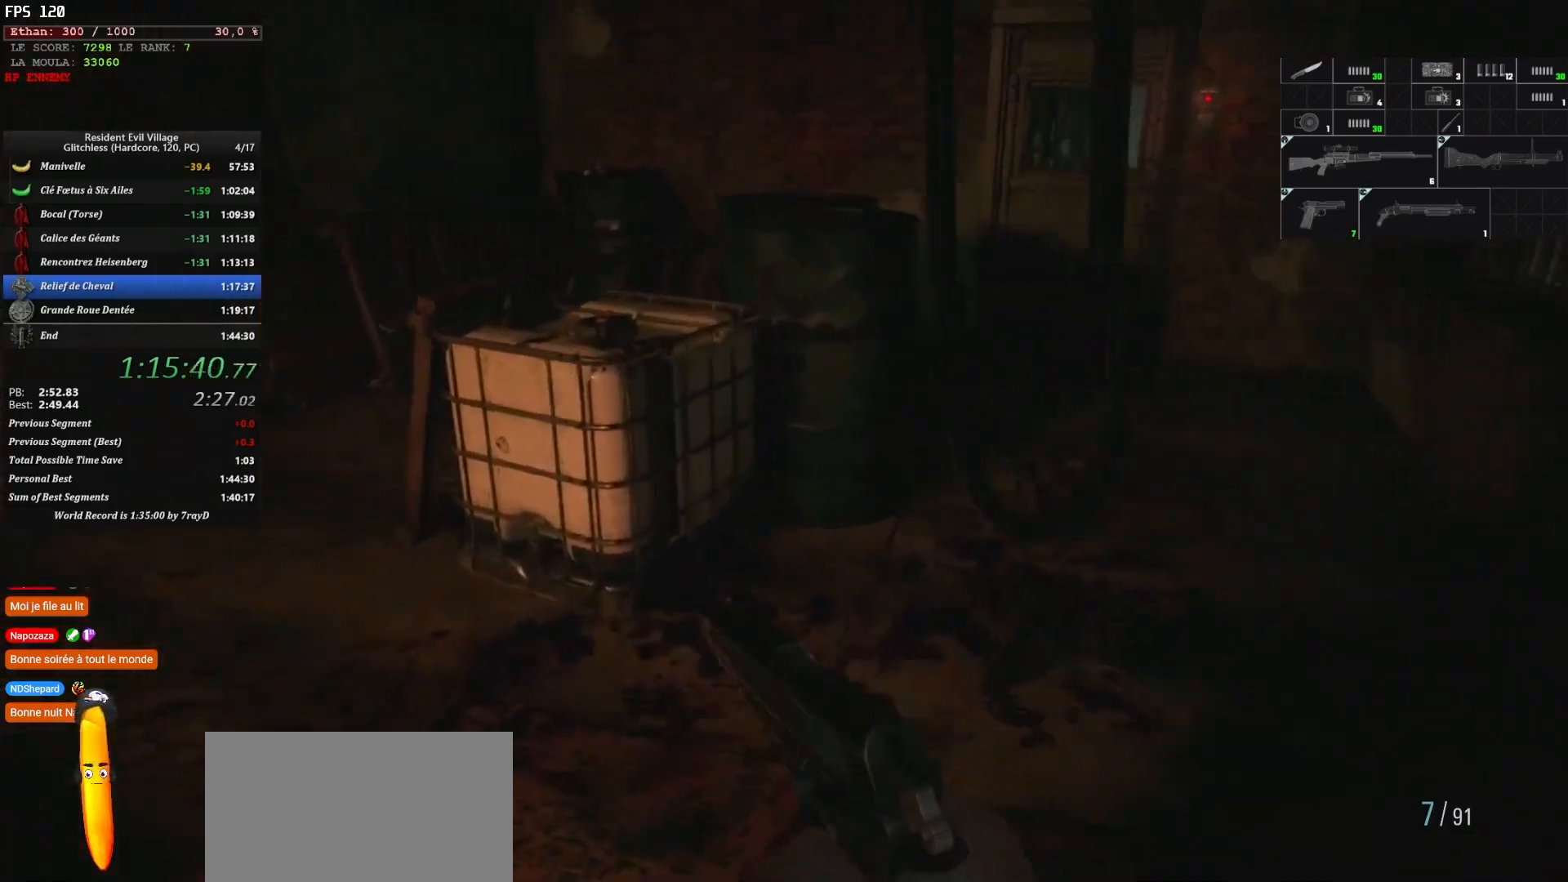
{"keys": ["shift", "z"], "mouse": [], "events": []}
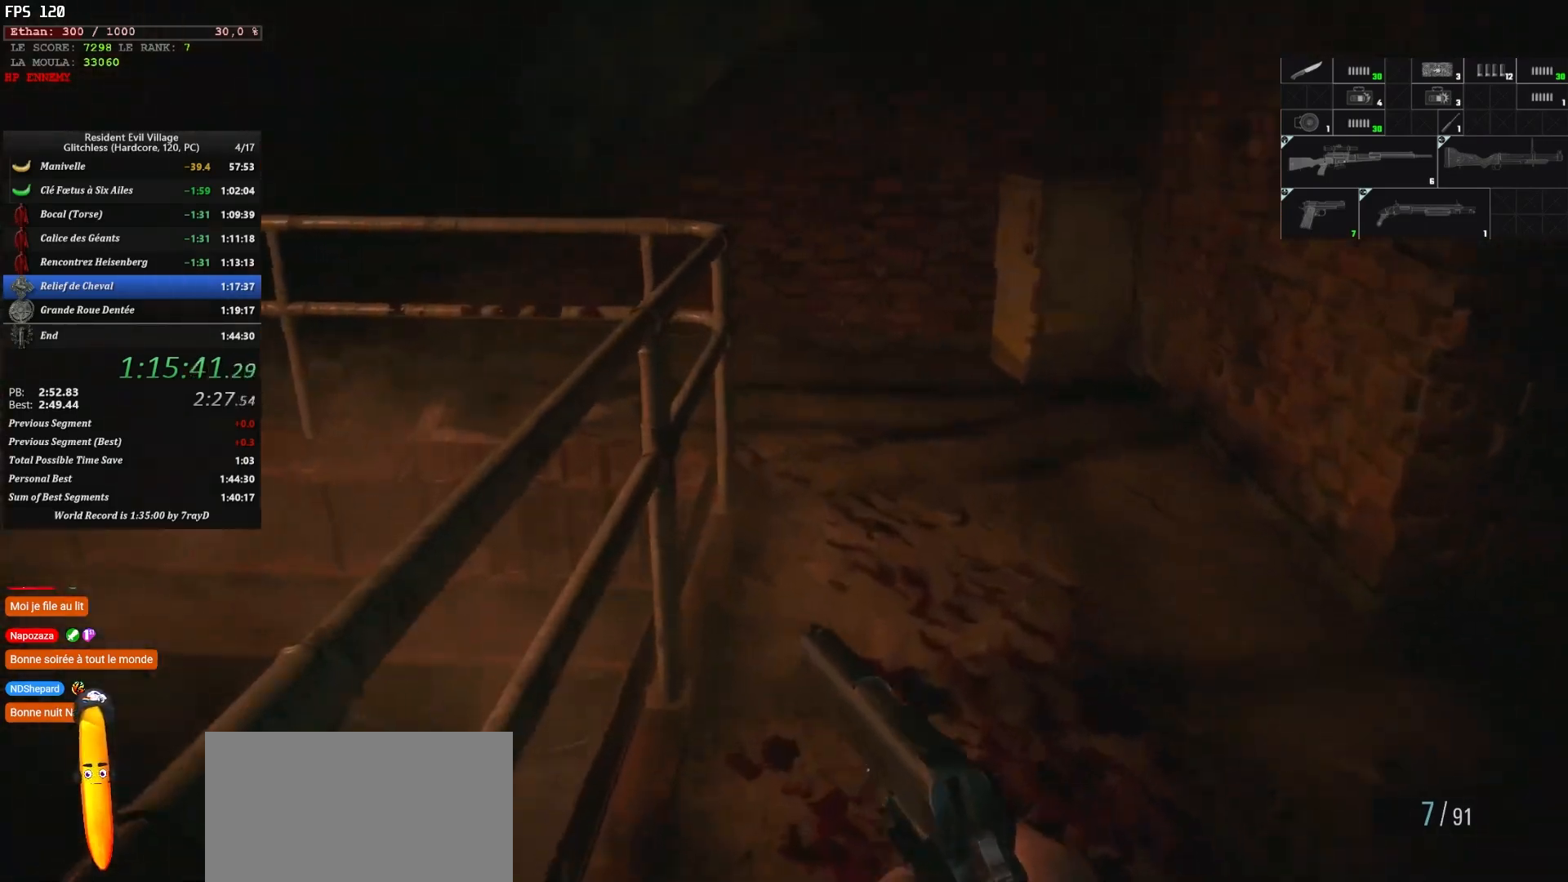
{"keys": ["shift", "z"], "mouse": [], "events": []}
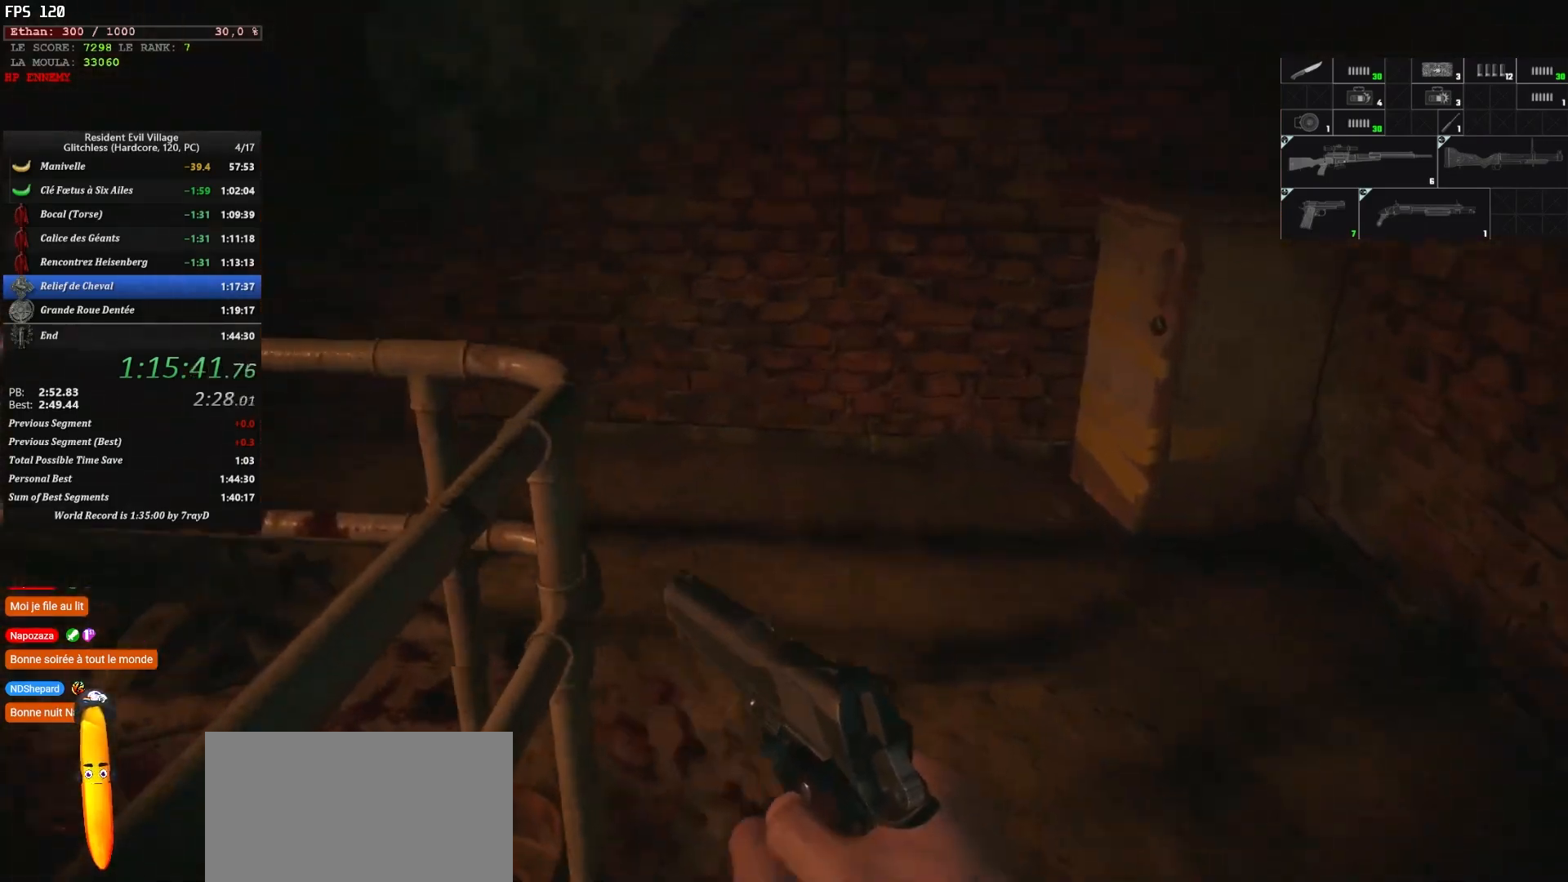
{"keys": ["shift", "z"], "mouse": [], "events": []}
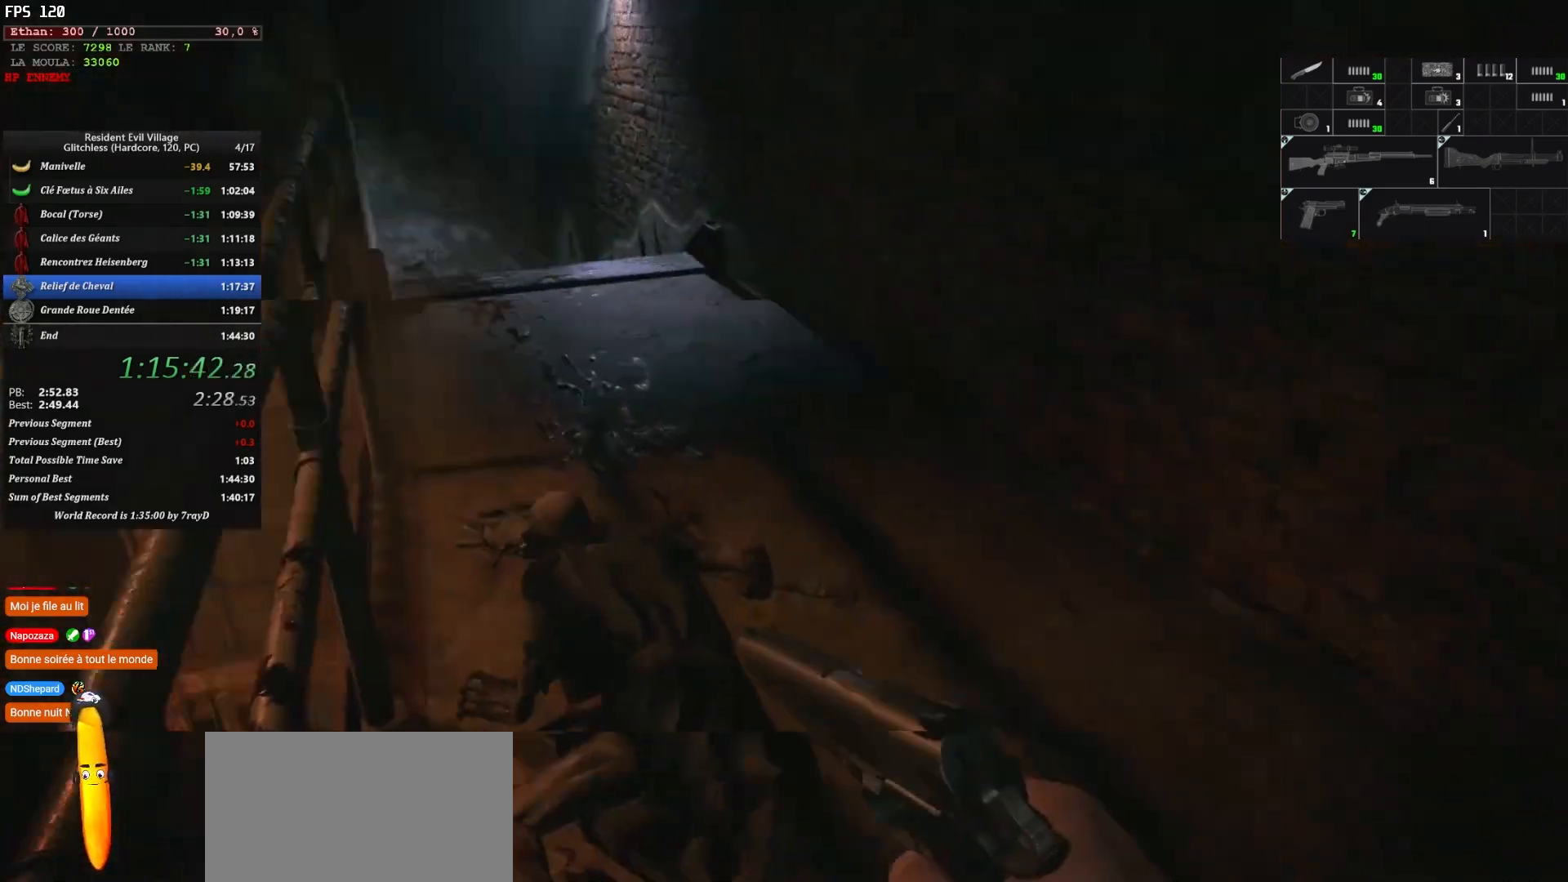
{"keys": ["shift", "z"], "mouse": [], "events": []}